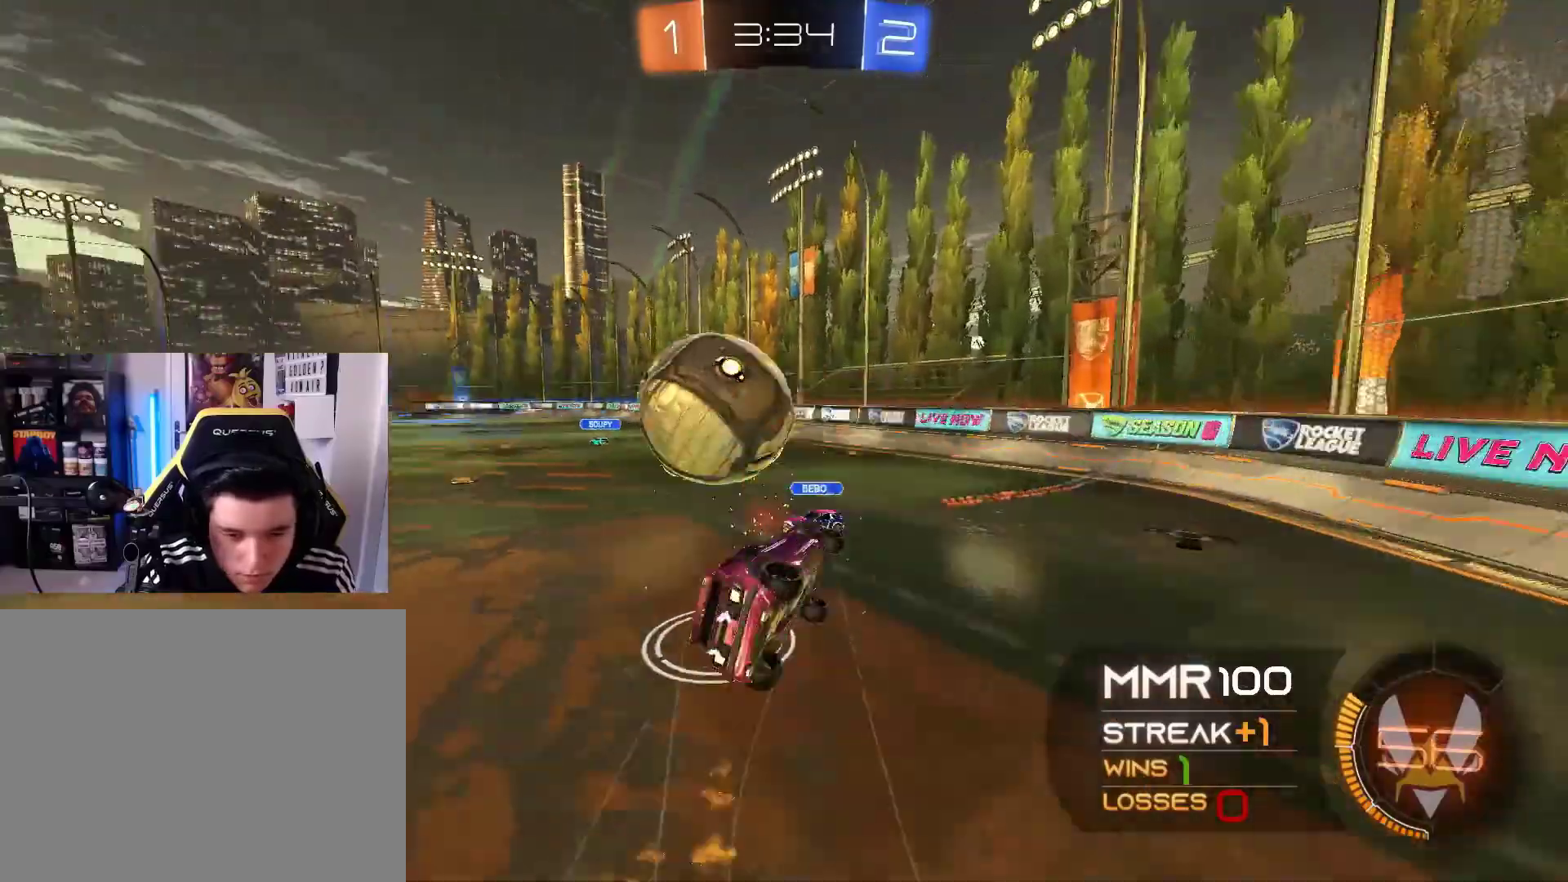
Gameplay with a controller (Xbox layout); each line is a JSON object with the inputs held at the frame after it. "events" lists button and stick changes between this image and that frame as [ms after this image, input, new state], when the widget could be followed in between. Not read: R3.
{"buttons": ["R2"], "left_stick": "center", "right_stick": "center", "events": [[33, "A", "up"], [33, "L1", "up"], [67, "left_stick", "center"], [300, "L1", "down"], [300, "left_stick", "up-left"], [400, "L1", "up"], [467, "left_stick", "center"]]}
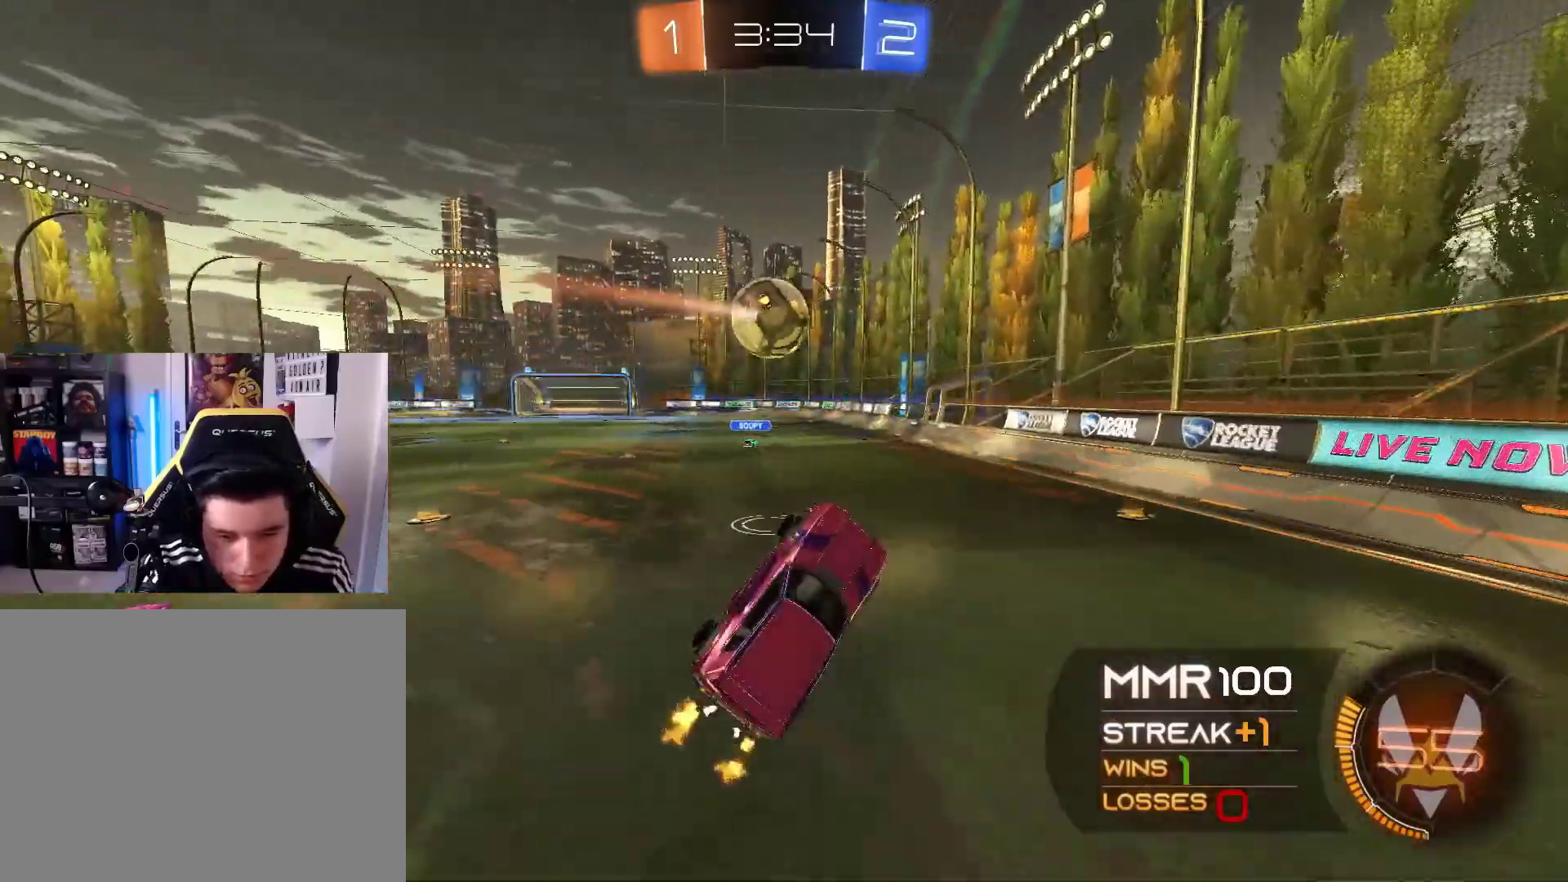
{"buttons": ["R2"], "left_stick": "left", "right_stick": "center", "events": [[267, "left_stick", "right"], [400, "left_stick", "center"], [500, "left_stick", "left"]]}
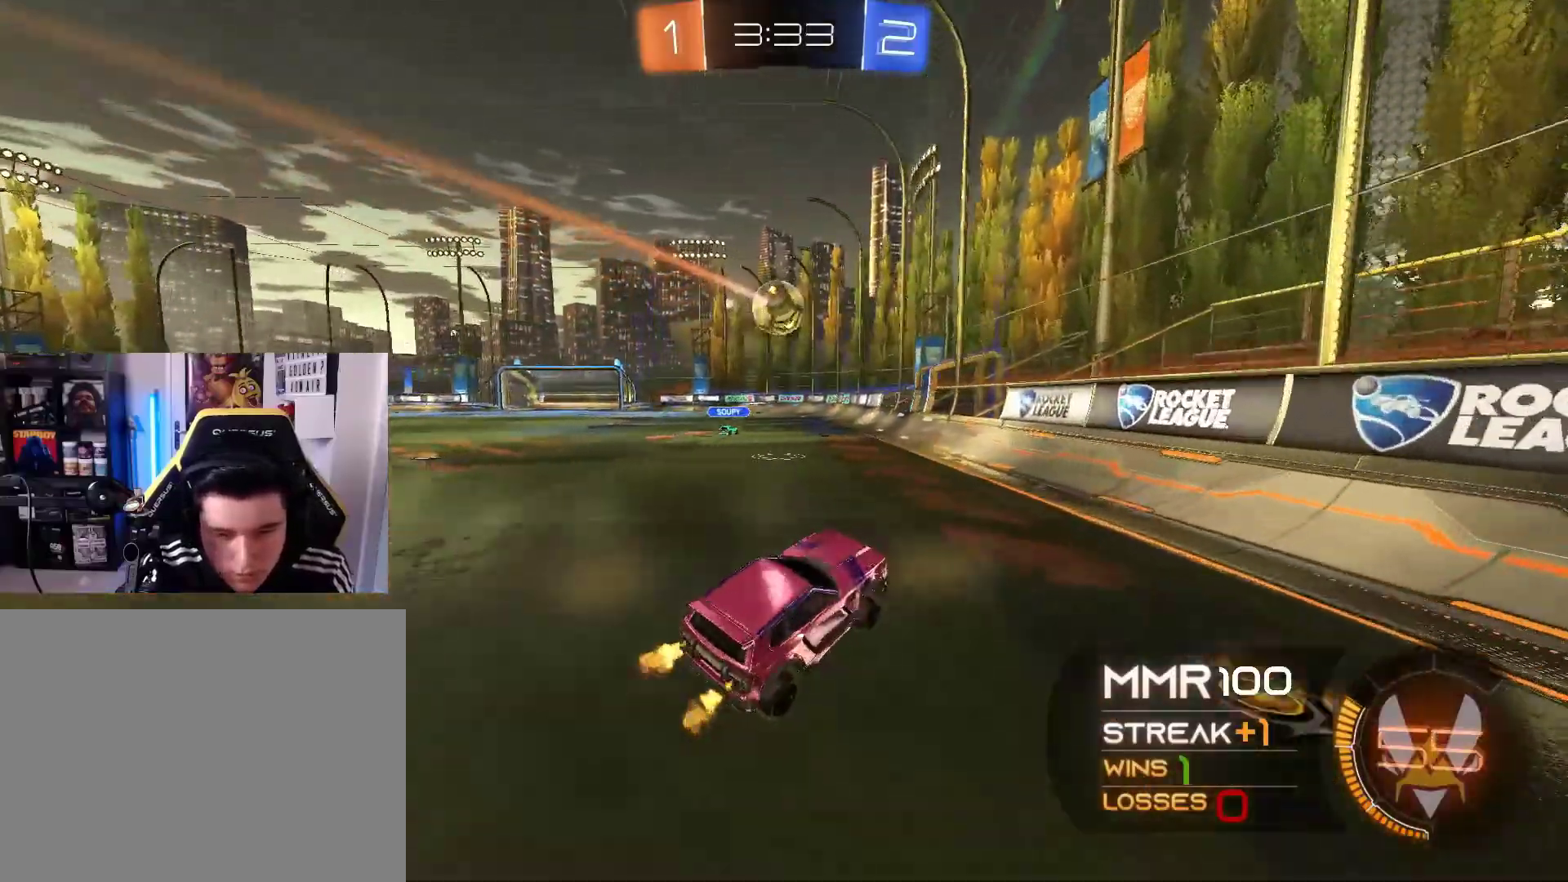
{"buttons": ["A", "R2"], "left_stick": "up", "right_stick": "center", "events": [[467, "A", "down"], [467, "left_stick", "up"]]}
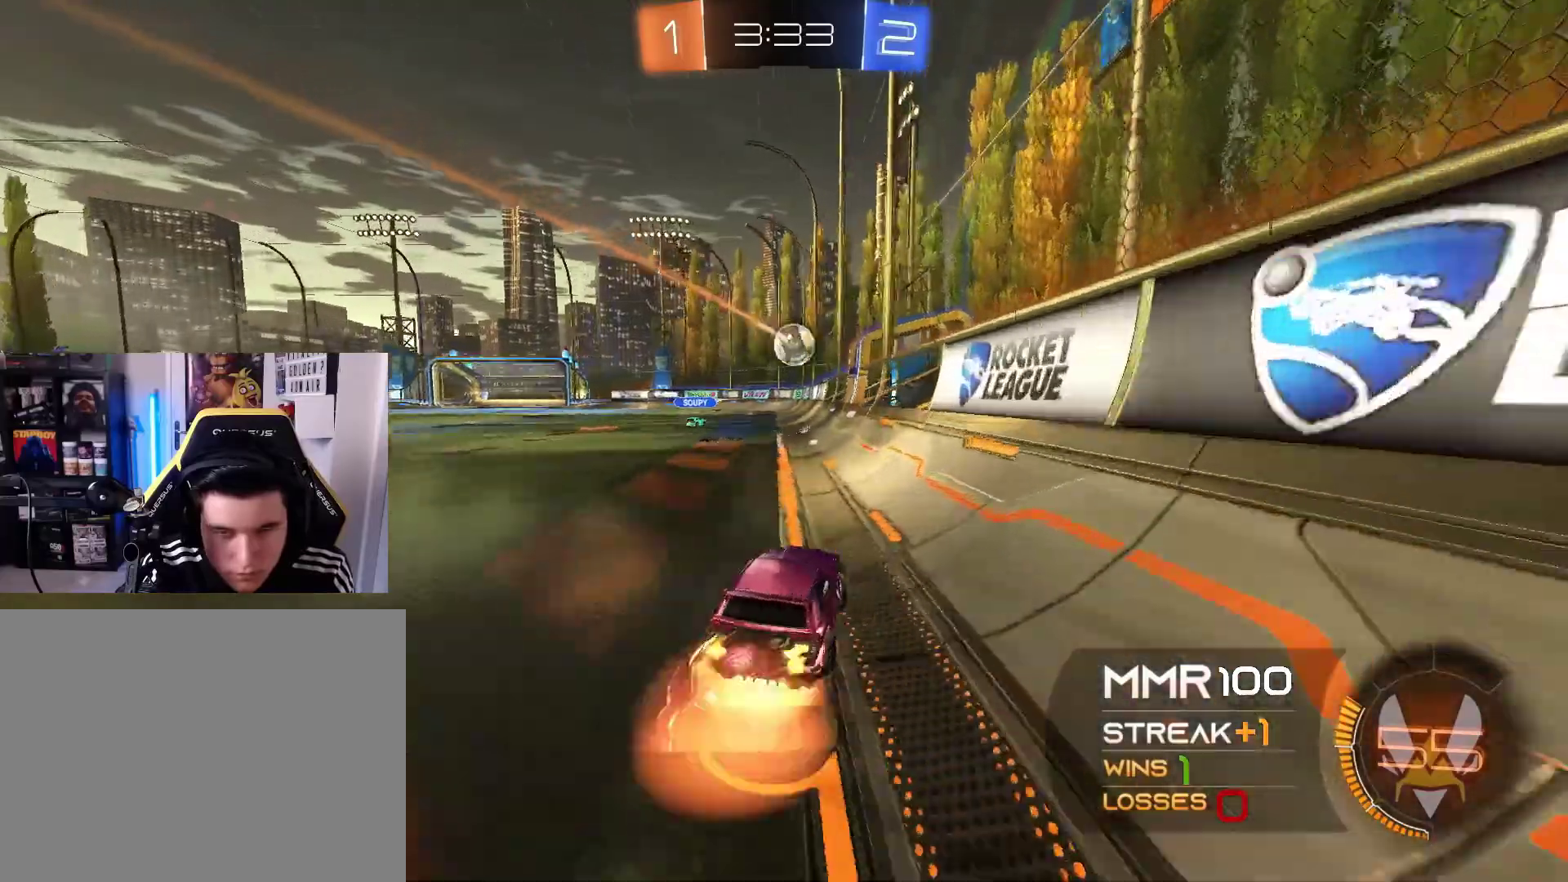
{"buttons": ["L1", "R2"], "left_stick": "left", "right_stick": "center", "events": [[33, "A", "up"], [33, "L1", "down"], [100, "A", "down"], [100, "left_stick", "left"], [167, "A", "up"], [400, "Y", "down"], [500, "Y", "up"]]}
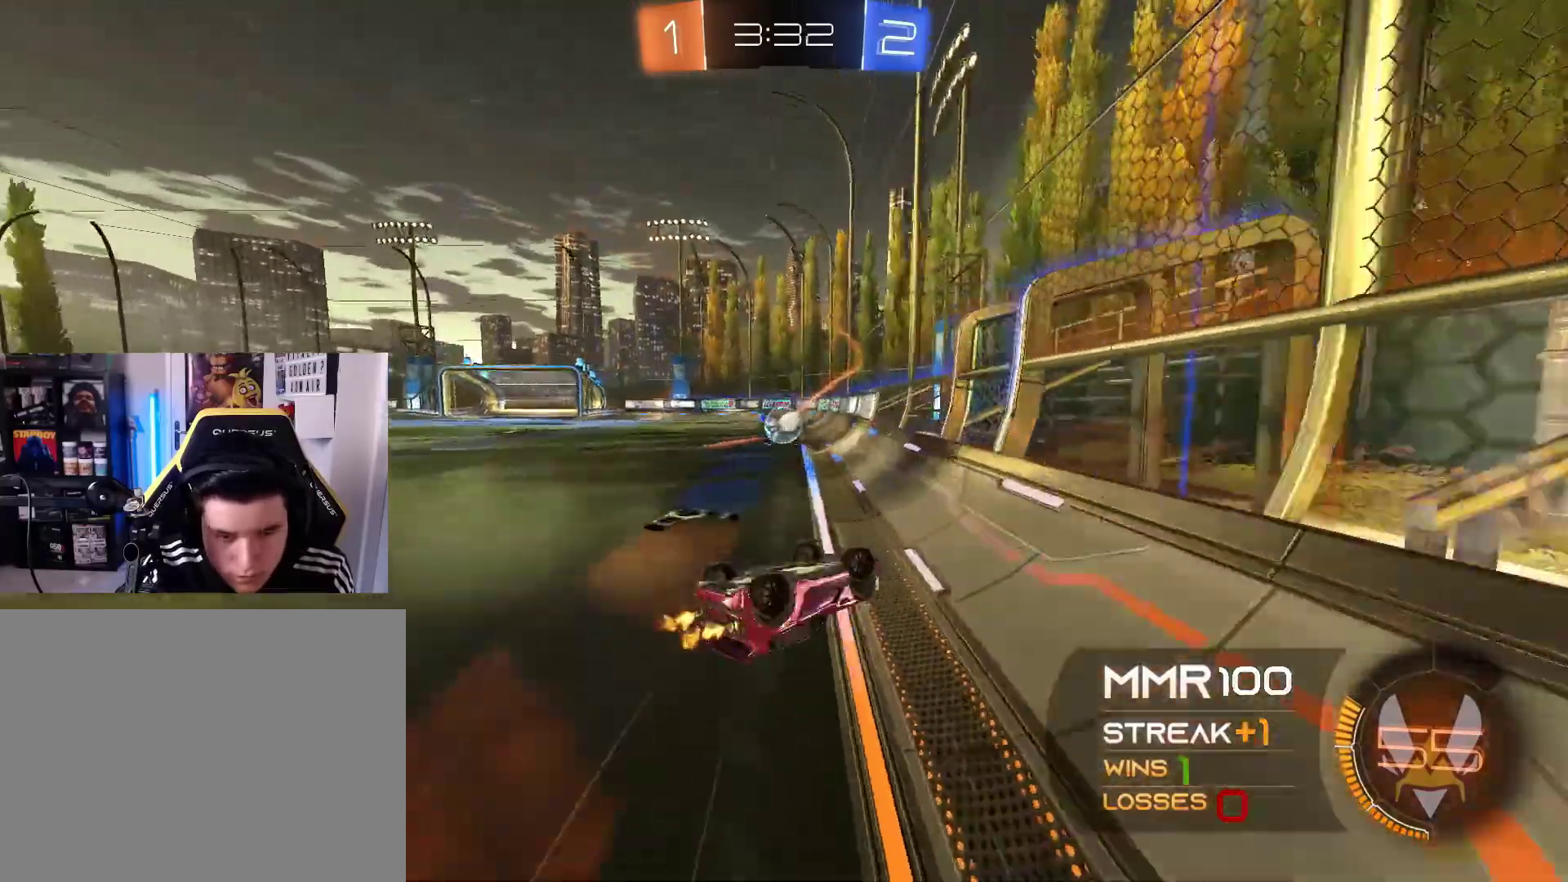
{"buttons": ["R2"], "left_stick": "center", "right_stick": "center", "events": [[100, "L1", "up"], [433, "left_stick", "center"]]}
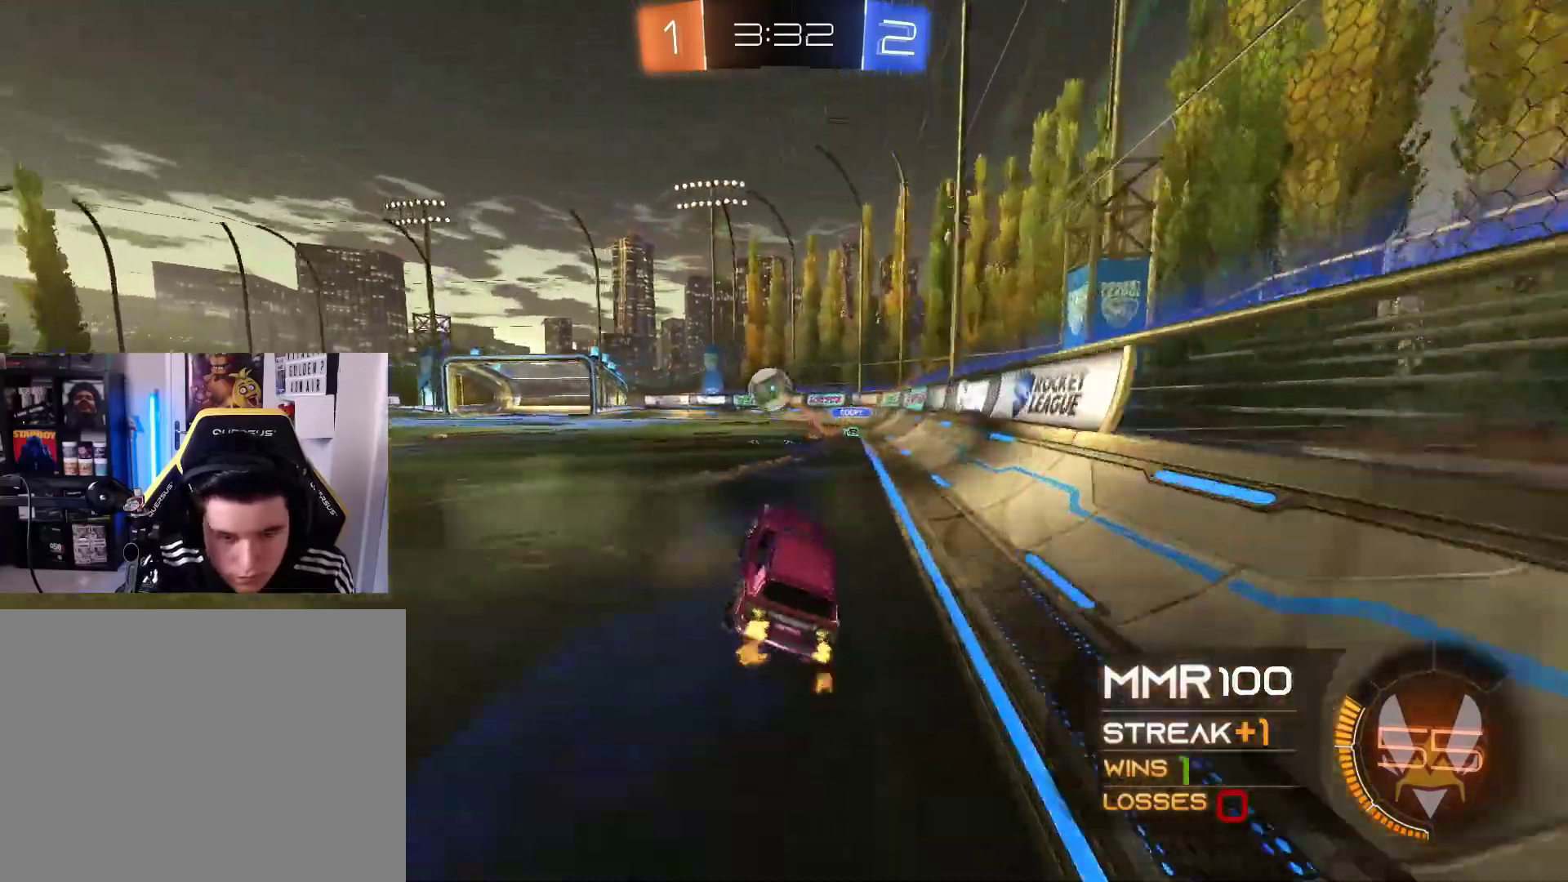
{"buttons": ["L1", "R2"], "left_stick": "left", "right_stick": "center", "events": [[167, "left_stick", "left"], [500, "L1", "down"]]}
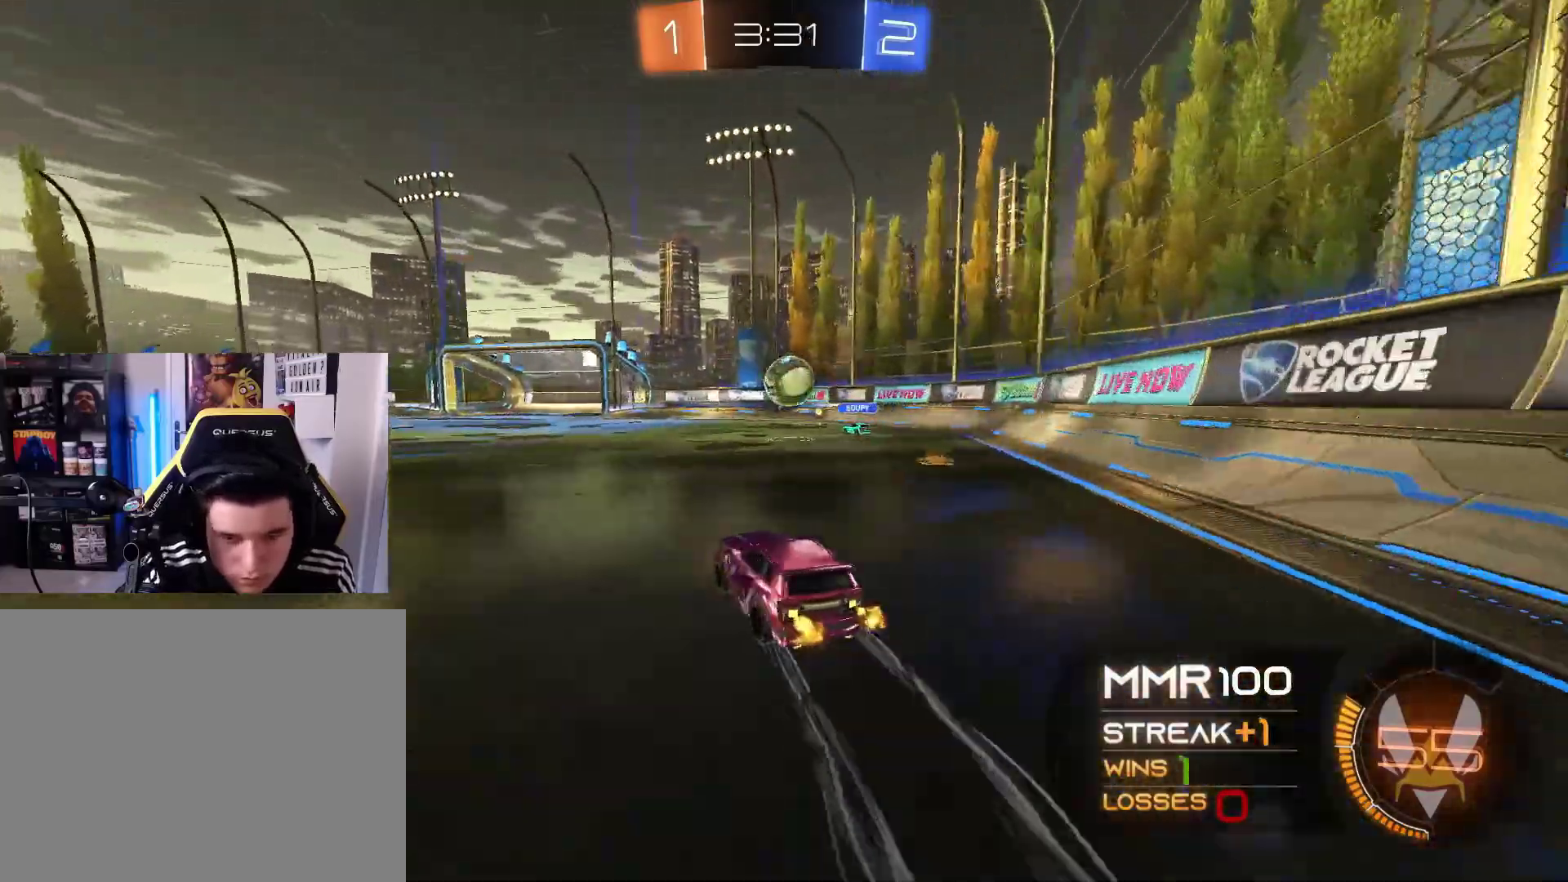
{"buttons": ["R2"], "left_stick": "left", "right_stick": "center", "events": [[133, "L1", "up"], [300, "left_stick", "right"], [467, "left_stick", "left"]]}
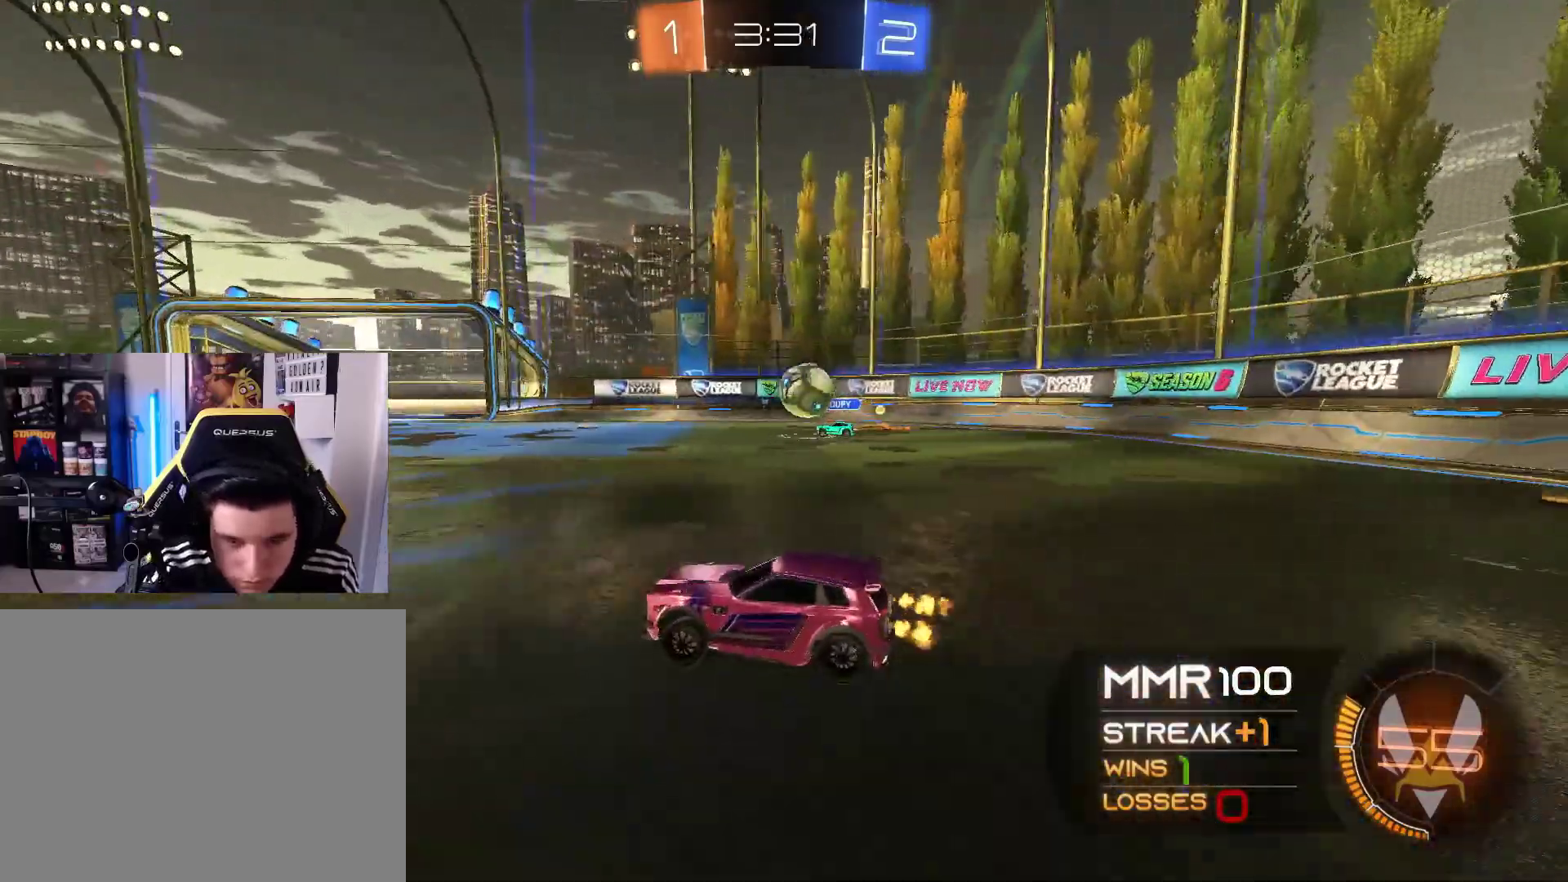
{"buttons": ["A", "R1", "R2"], "left_stick": "right", "right_stick": "center", "events": [[100, "left_stick", "right"], [333, "R1", "down"], [467, "A", "down"]]}
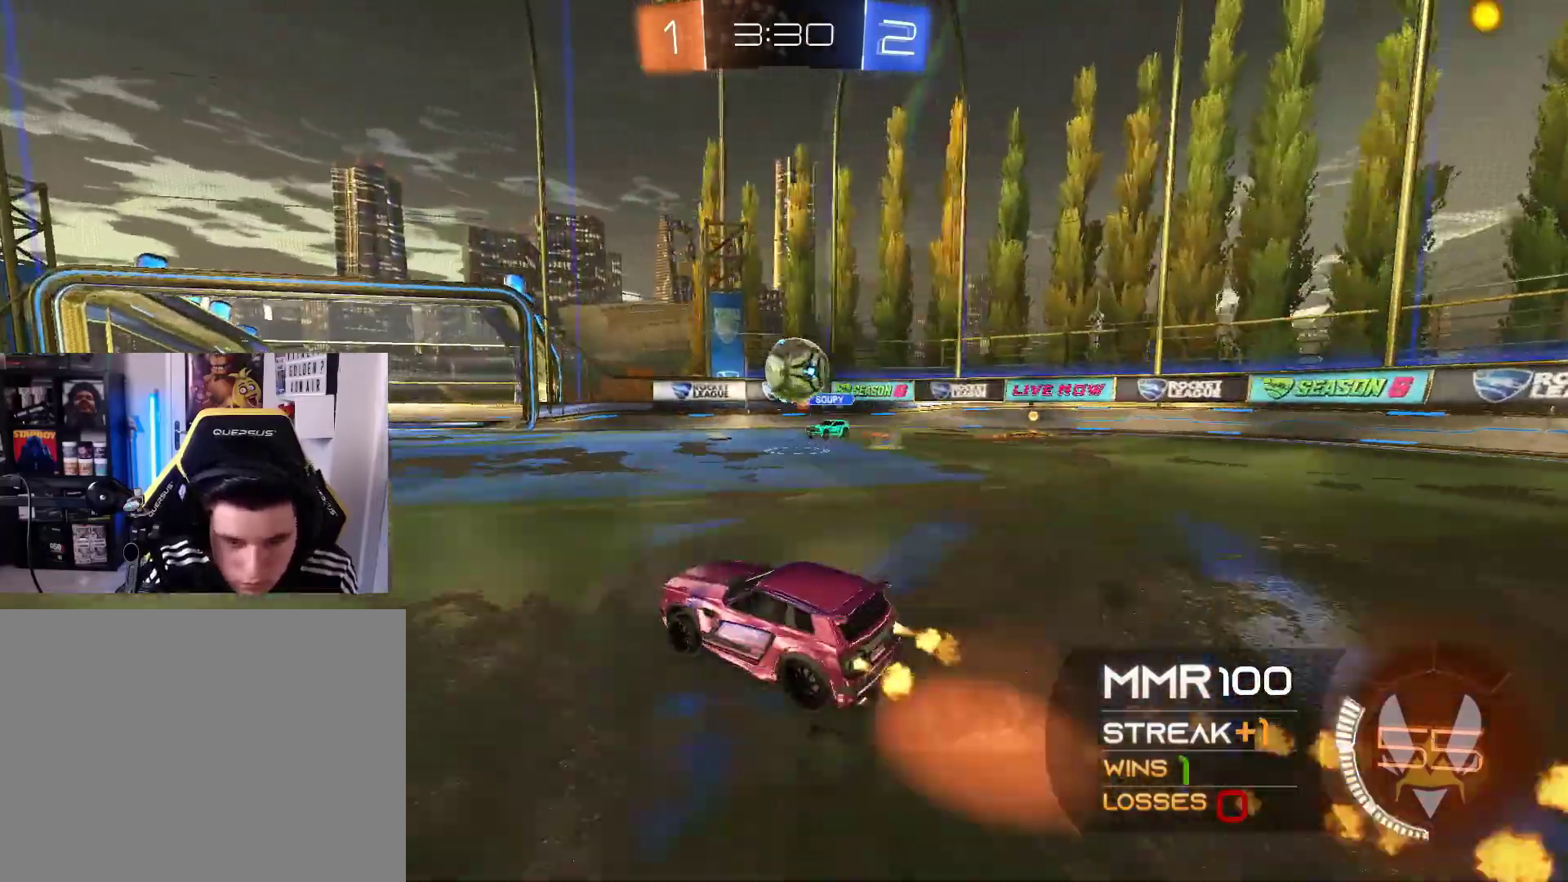
{"buttons": ["L1", "R2"], "left_stick": "down-left", "right_stick": "center", "events": [[33, "left_stick", "down-right"], [67, "A", "up"], [67, "R1", "up"], [167, "left_stick", "center"], [300, "L1", "down"], [300, "R1", "down"], [300, "left_stick", "down-left"], [333, "A", "down"], [467, "A", "up"], [500, "R1", "up"]]}
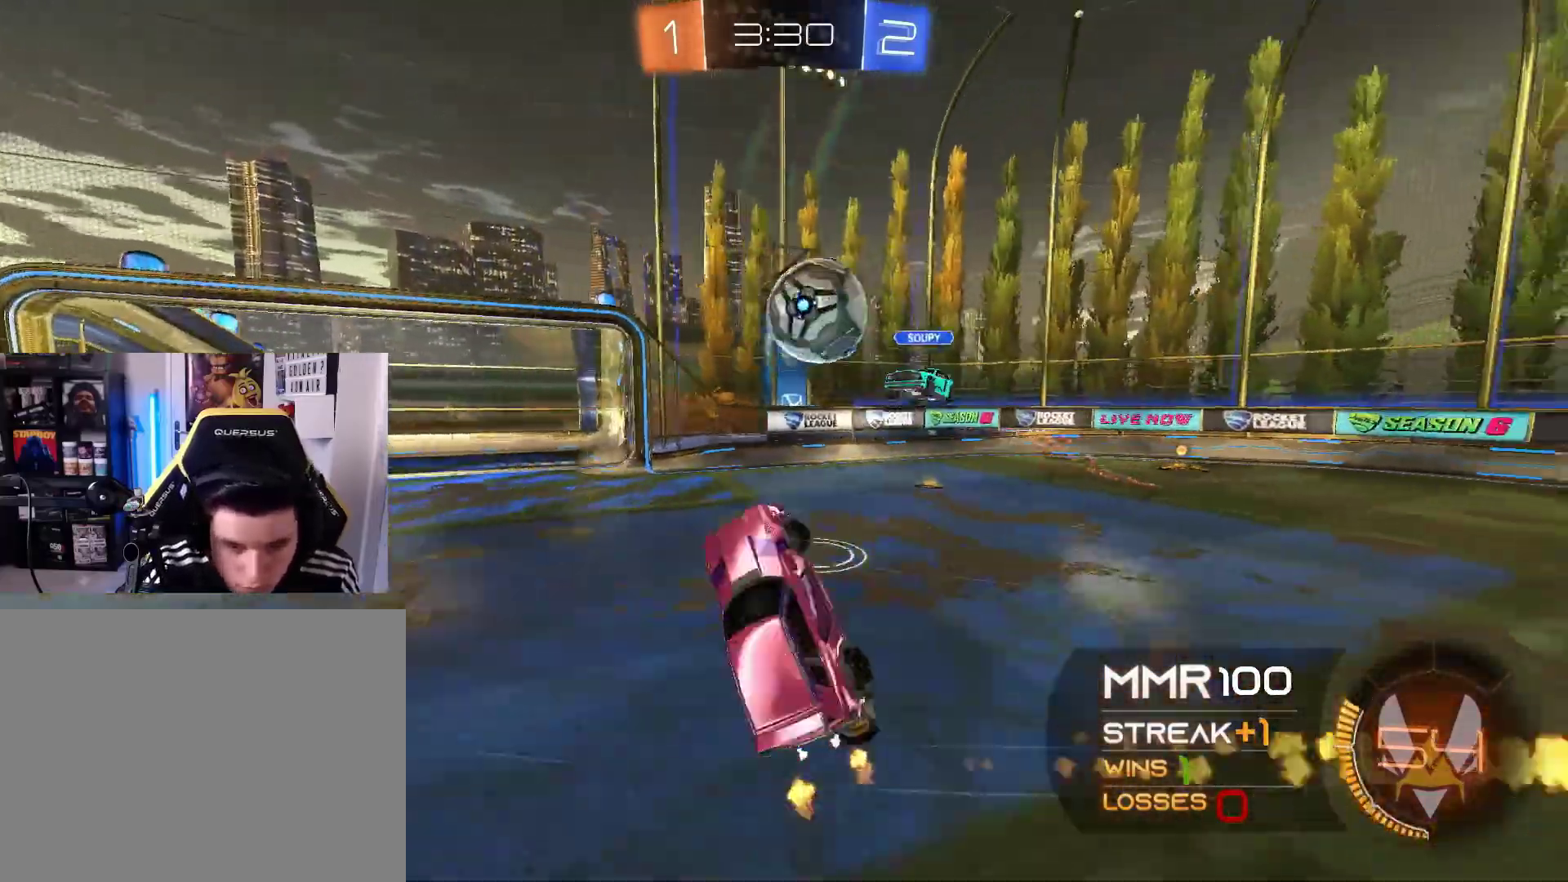
{"buttons": ["L1", "R2"], "left_stick": "left", "right_stick": "center", "events": [[133, "L1", "up"], [167, "Y", "down"], [200, "left_stick", "center"], [267, "Y", "up"], [300, "left_stick", "left"], [333, "L1", "down"], [400, "L1", "up"], [500, "L1", "down"]]}
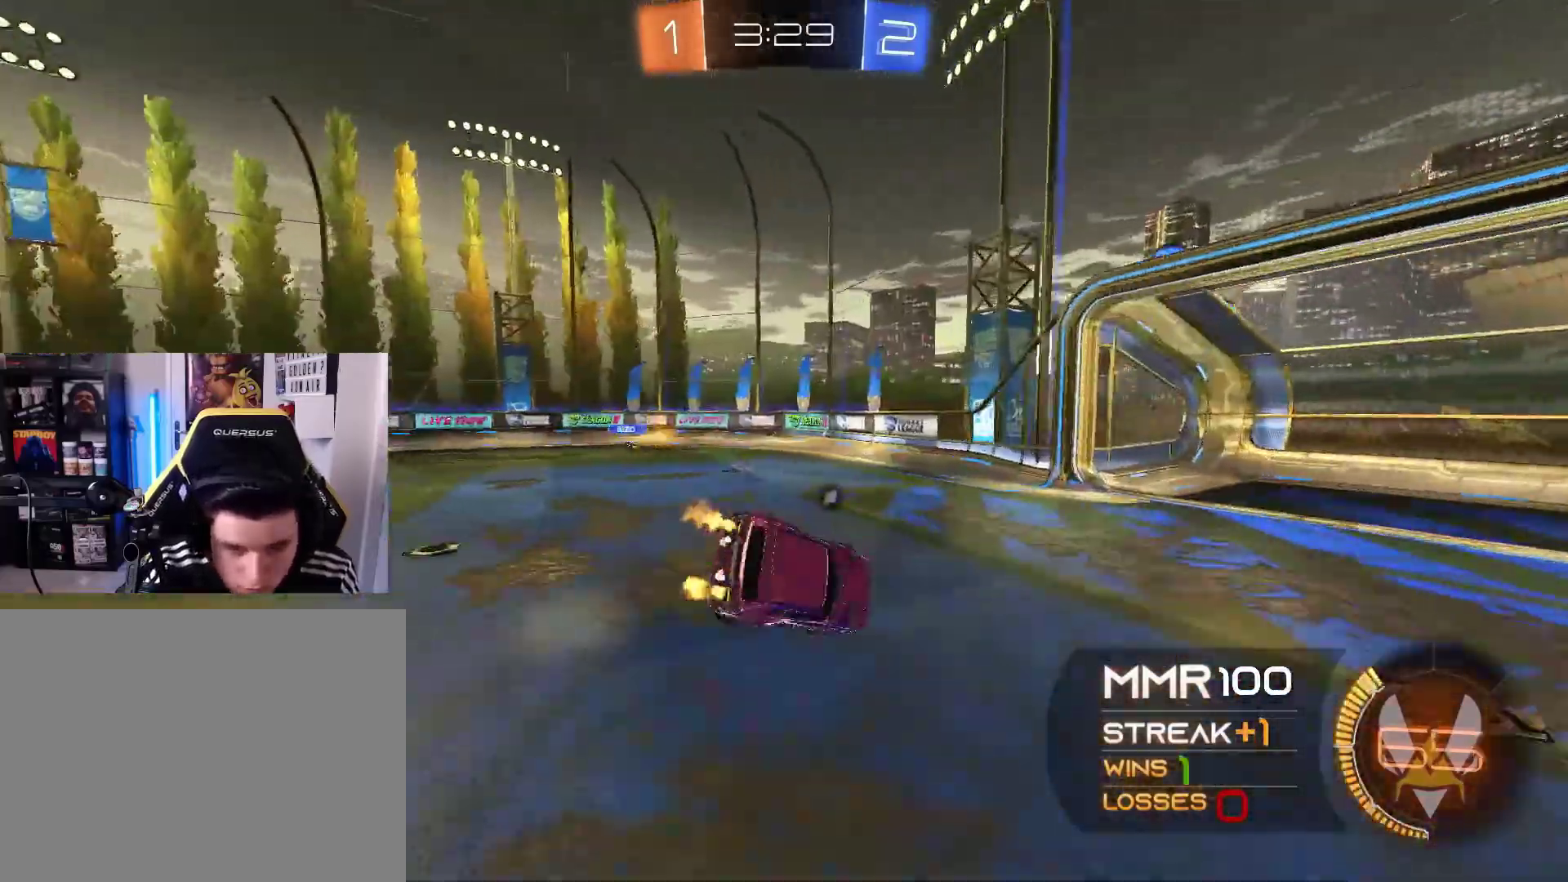
{"buttons": ["R2"], "left_stick": "center", "right_stick": "center", "events": [[100, "L1", "up"], [467, "left_stick", "center"]]}
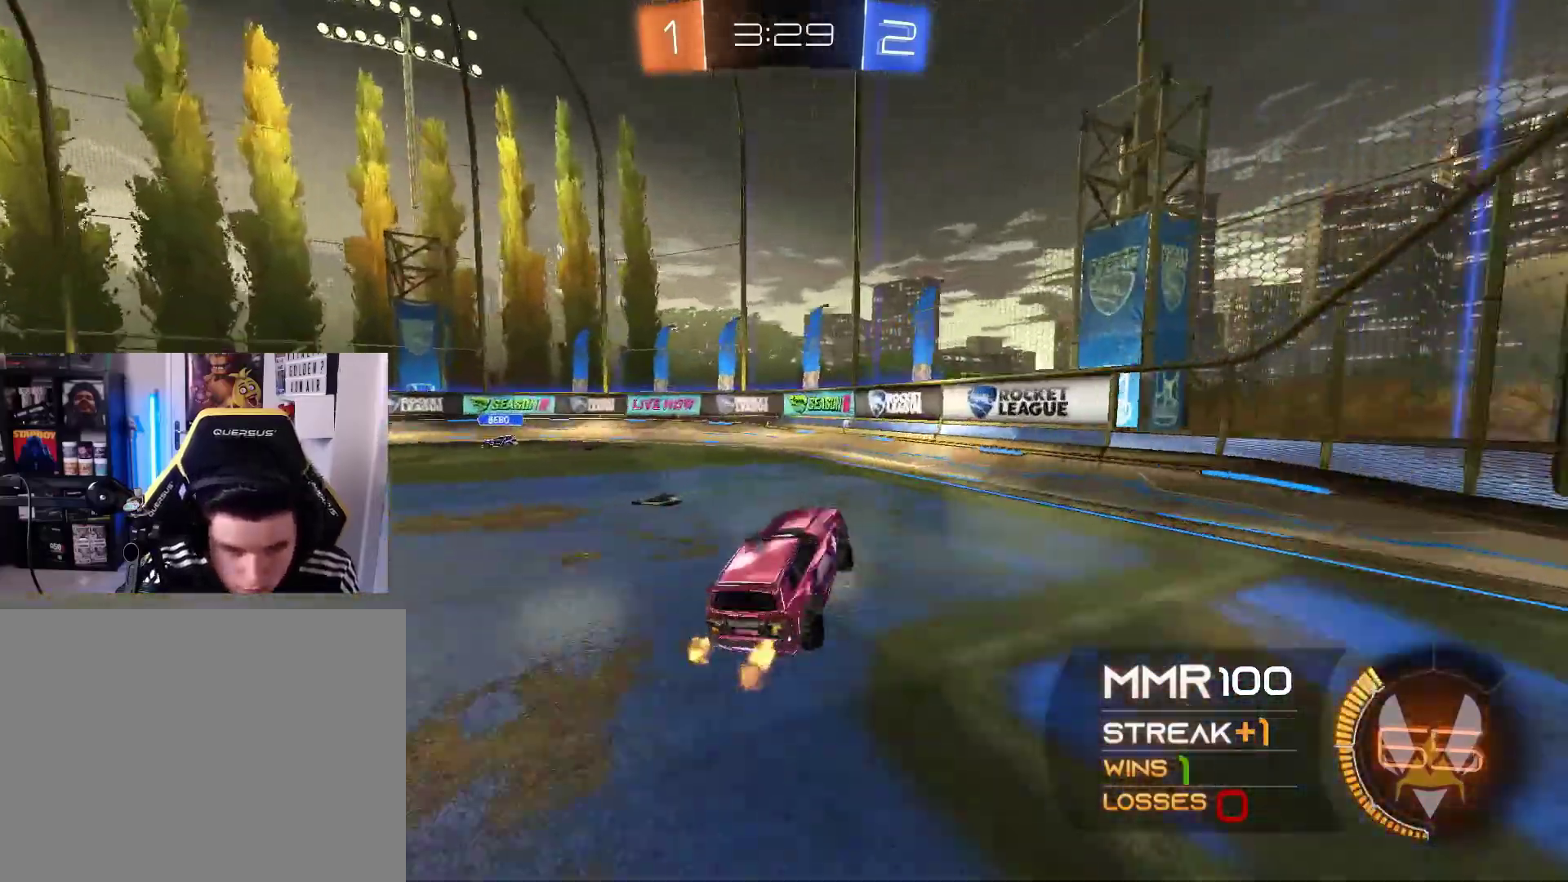
{"buttons": ["R1", "R2"], "left_stick": "left", "right_stick": "center", "events": [[67, "left_stick", "left"], [167, "Y", "down"], [233, "Y", "up"], [333, "R1", "down"]]}
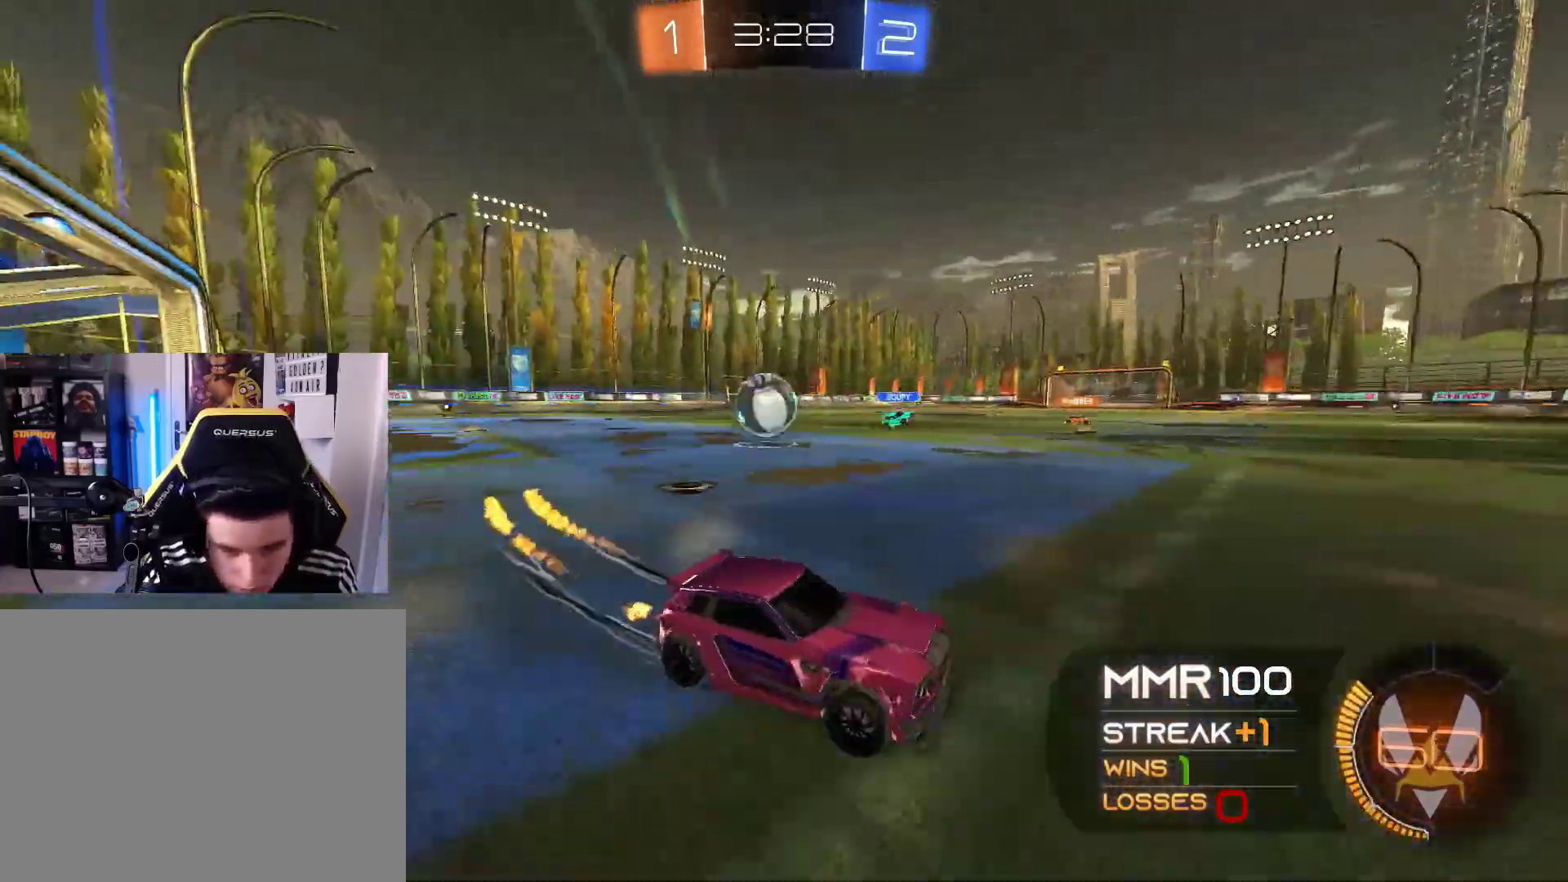
{"buttons": ["Y", "R2"], "left_stick": "left", "right_stick": "center", "events": [[33, "Y", "down"], [133, "Y", "up"], [267, "left_stick", "up-right"], [367, "R1", "up"], [467, "Y", "down"], [467, "left_stick", "left"]]}
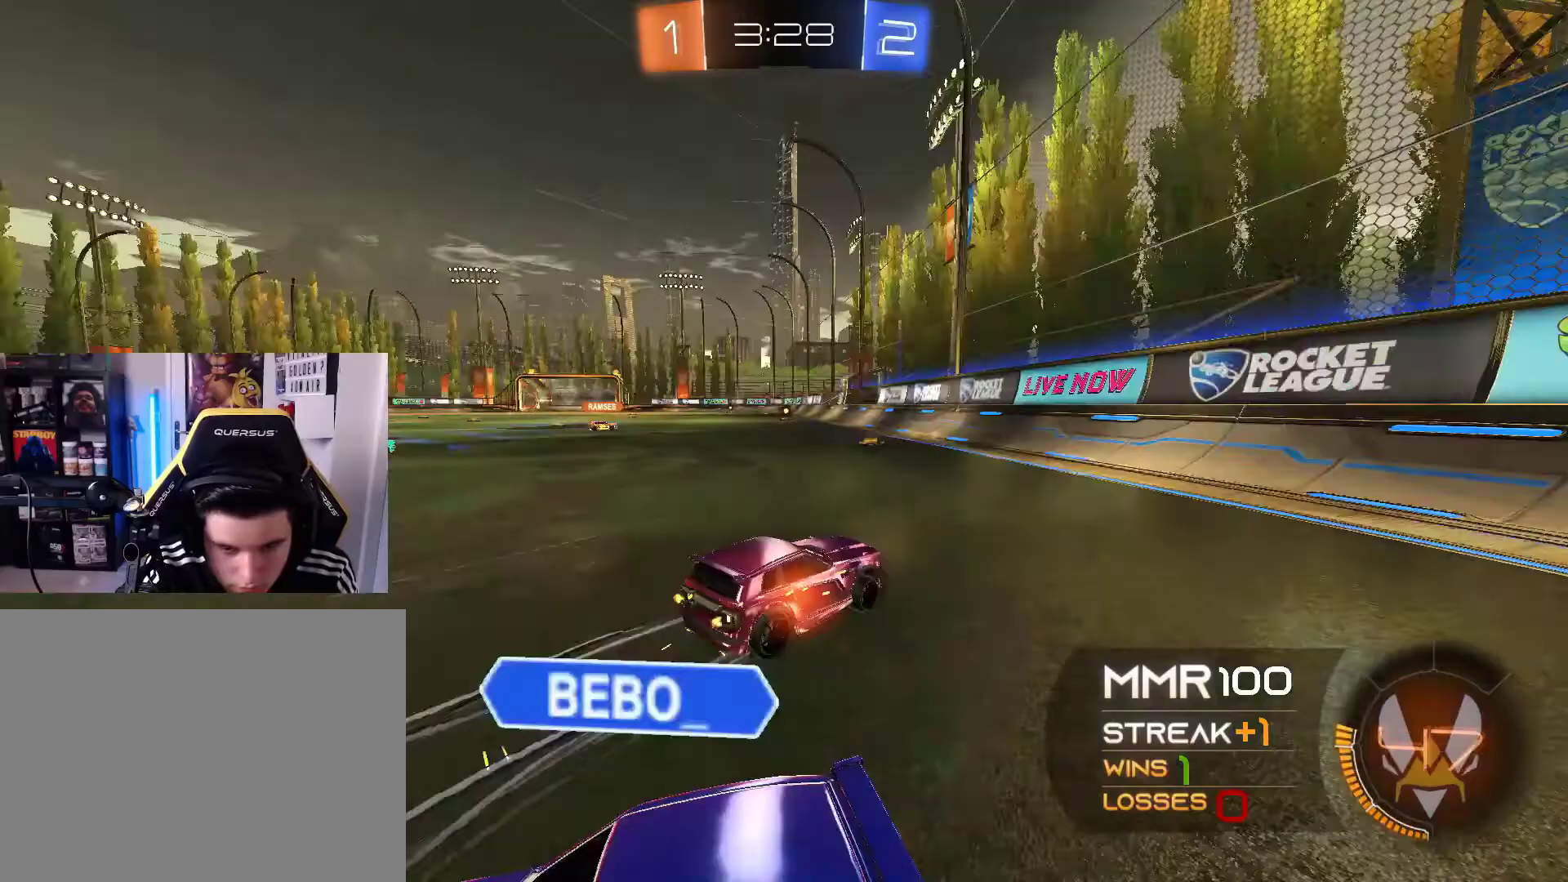
{"buttons": ["R2"], "left_stick": "left", "right_stick": "center", "events": [[67, "Y", "up"]]}
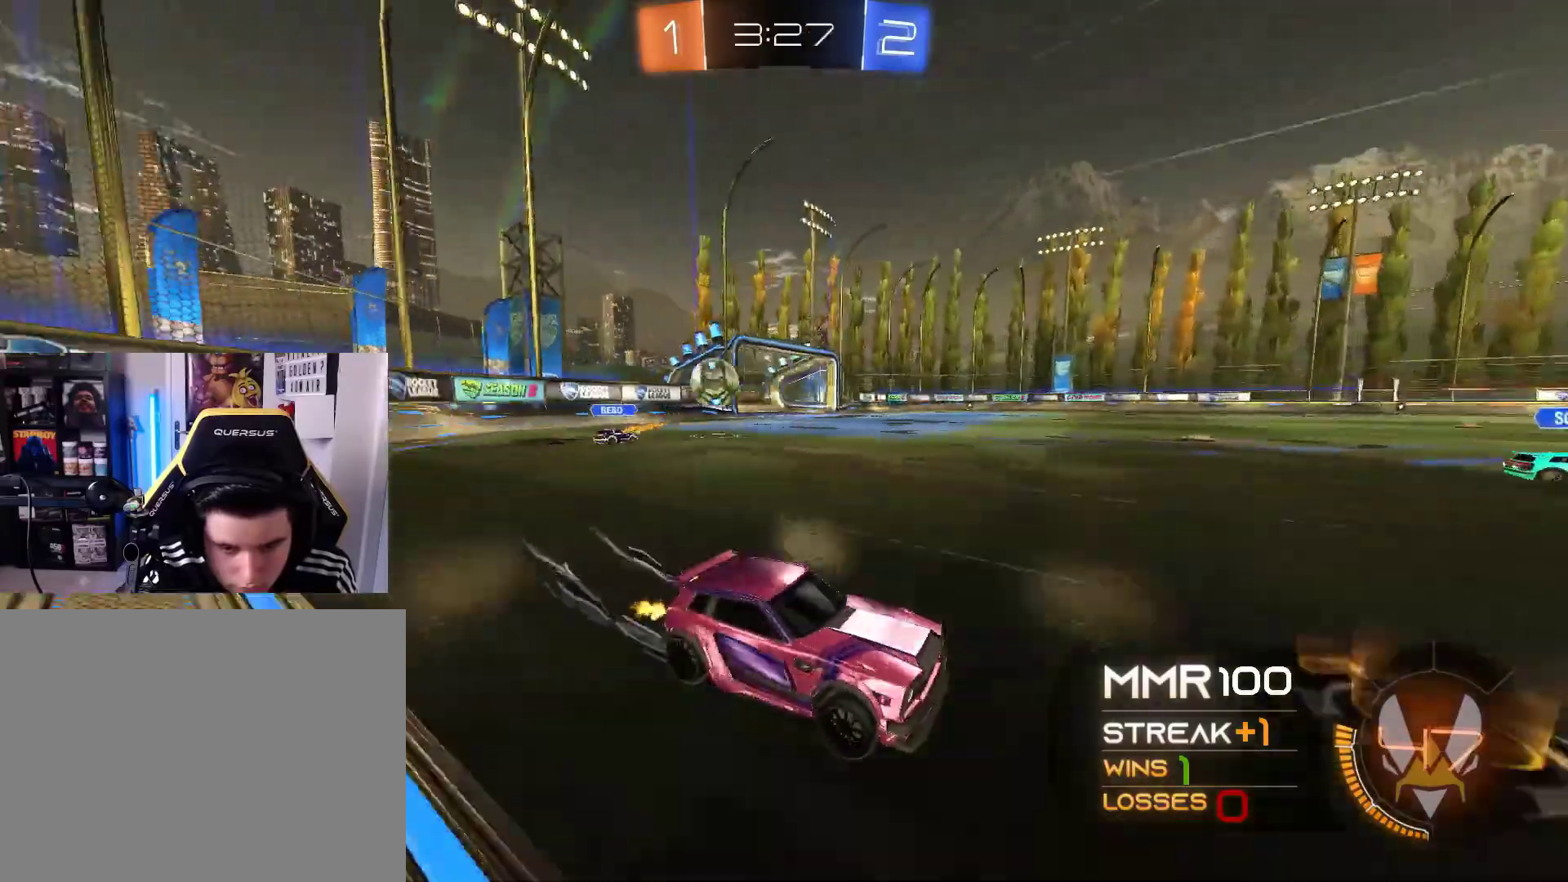
{"buttons": ["R2"], "left_stick": "right", "right_stick": "center", "events": [[33, "Y", "down"], [67, "left_stick", "center"], [133, "Y", "up"], [133, "left_stick", "right"], [200, "L2", "down"], [200, "R2", "up"], [367, "L2", "up"], [367, "R2", "down"]]}
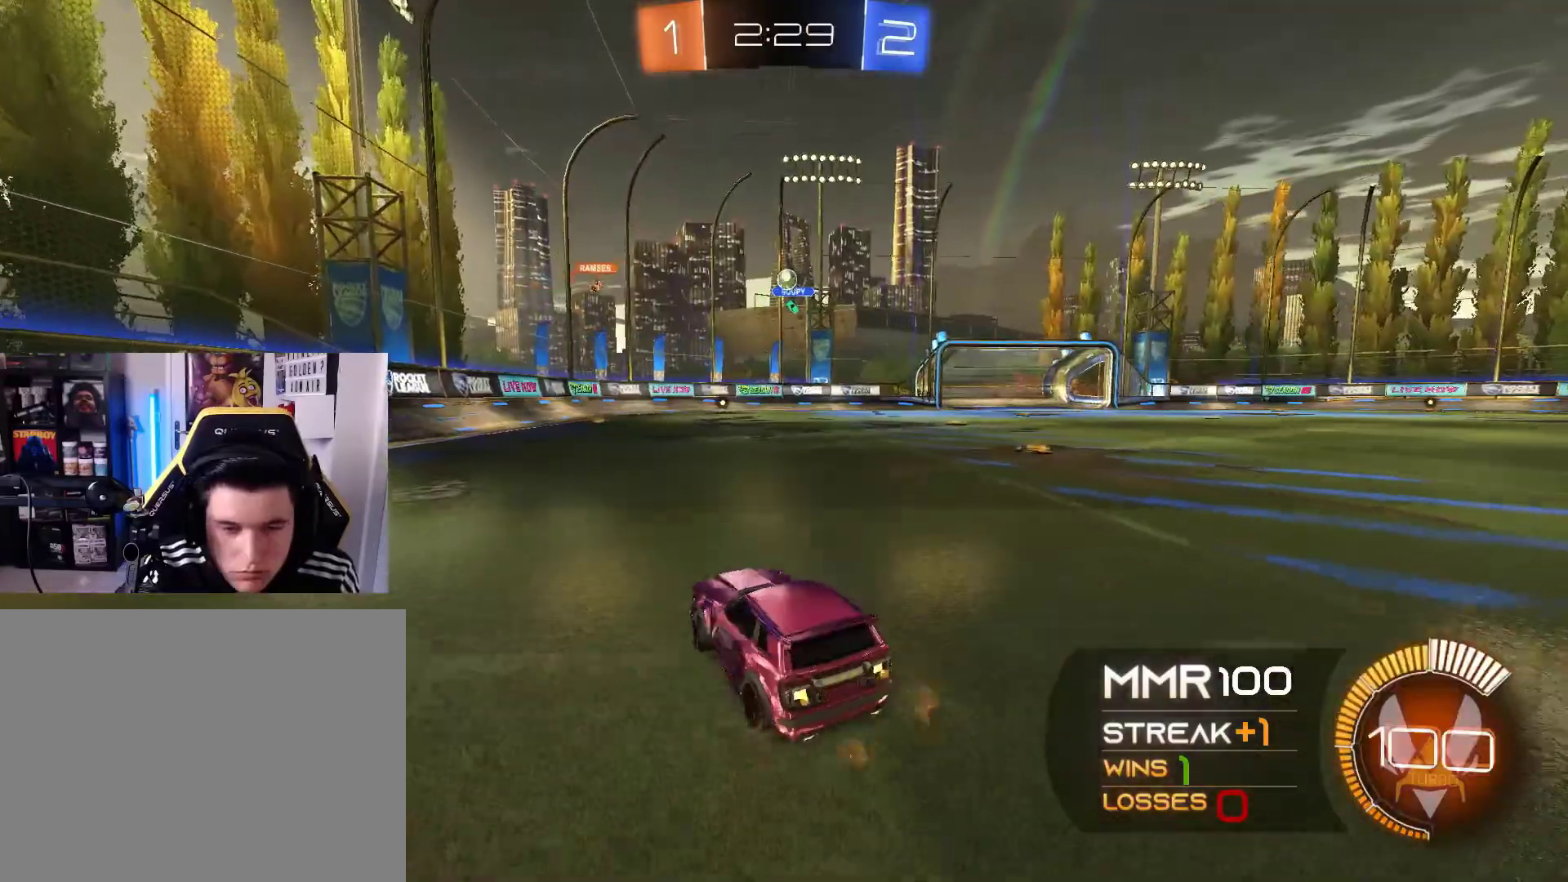
{"buttons": ["L2", "R2"], "left_stick": "left", "right_stick": "center", "events": [[133, "L2", "down"], [167, "R2", "up"], [167, "left_stick", "center"], [233, "left_stick", "up-left"], [300, "left_stick", "left"], [333, "R2", "down"]]}
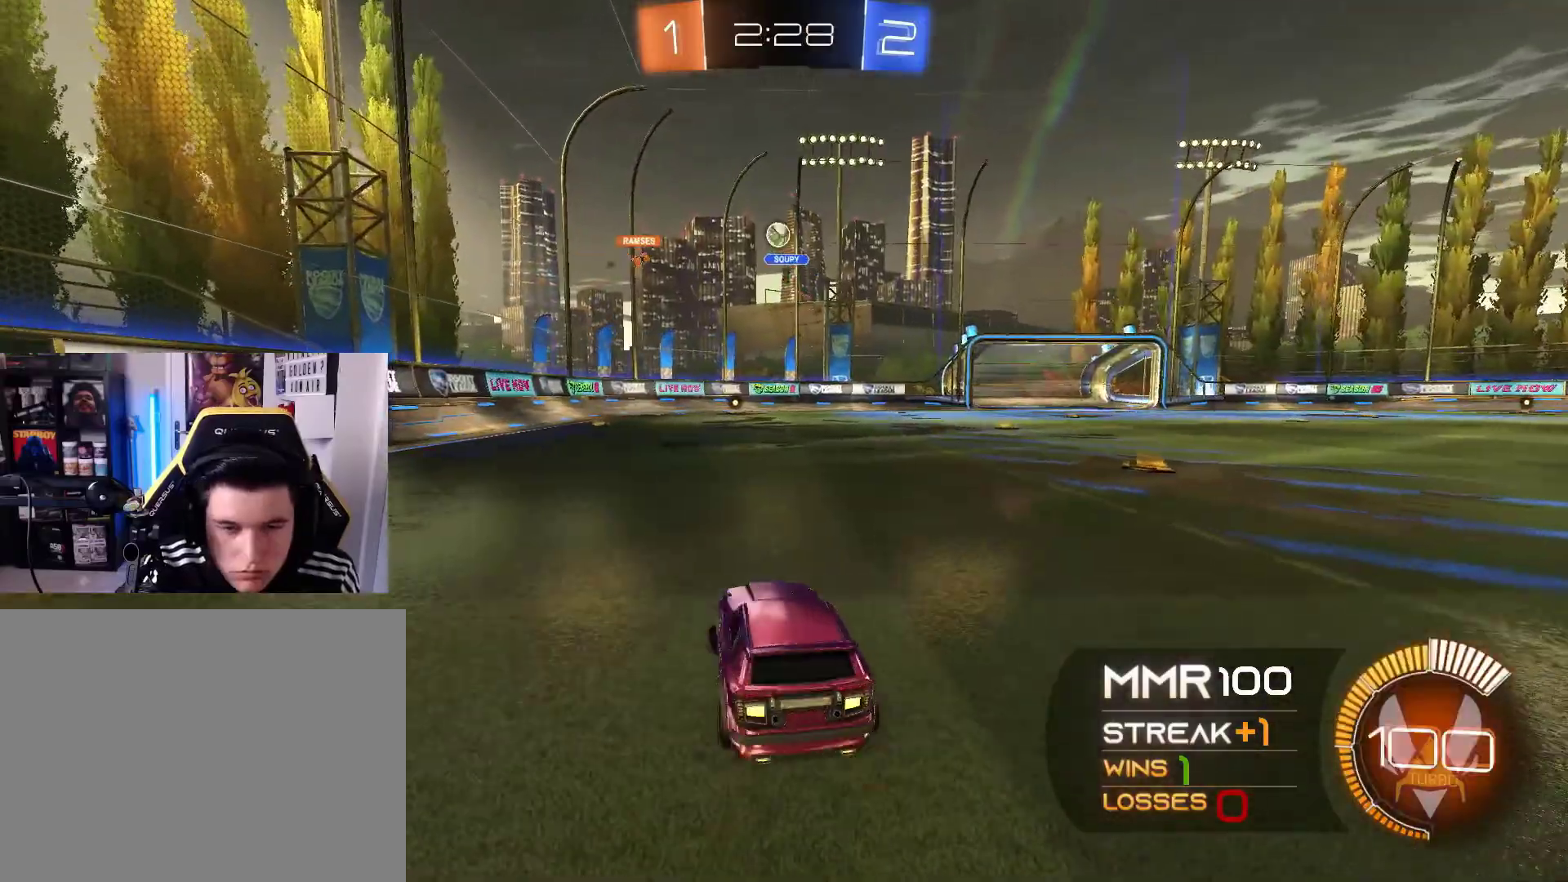
{"buttons": ["R2"], "left_stick": "left", "right_stick": "center", "events": [[33, "L2", "up"]]}
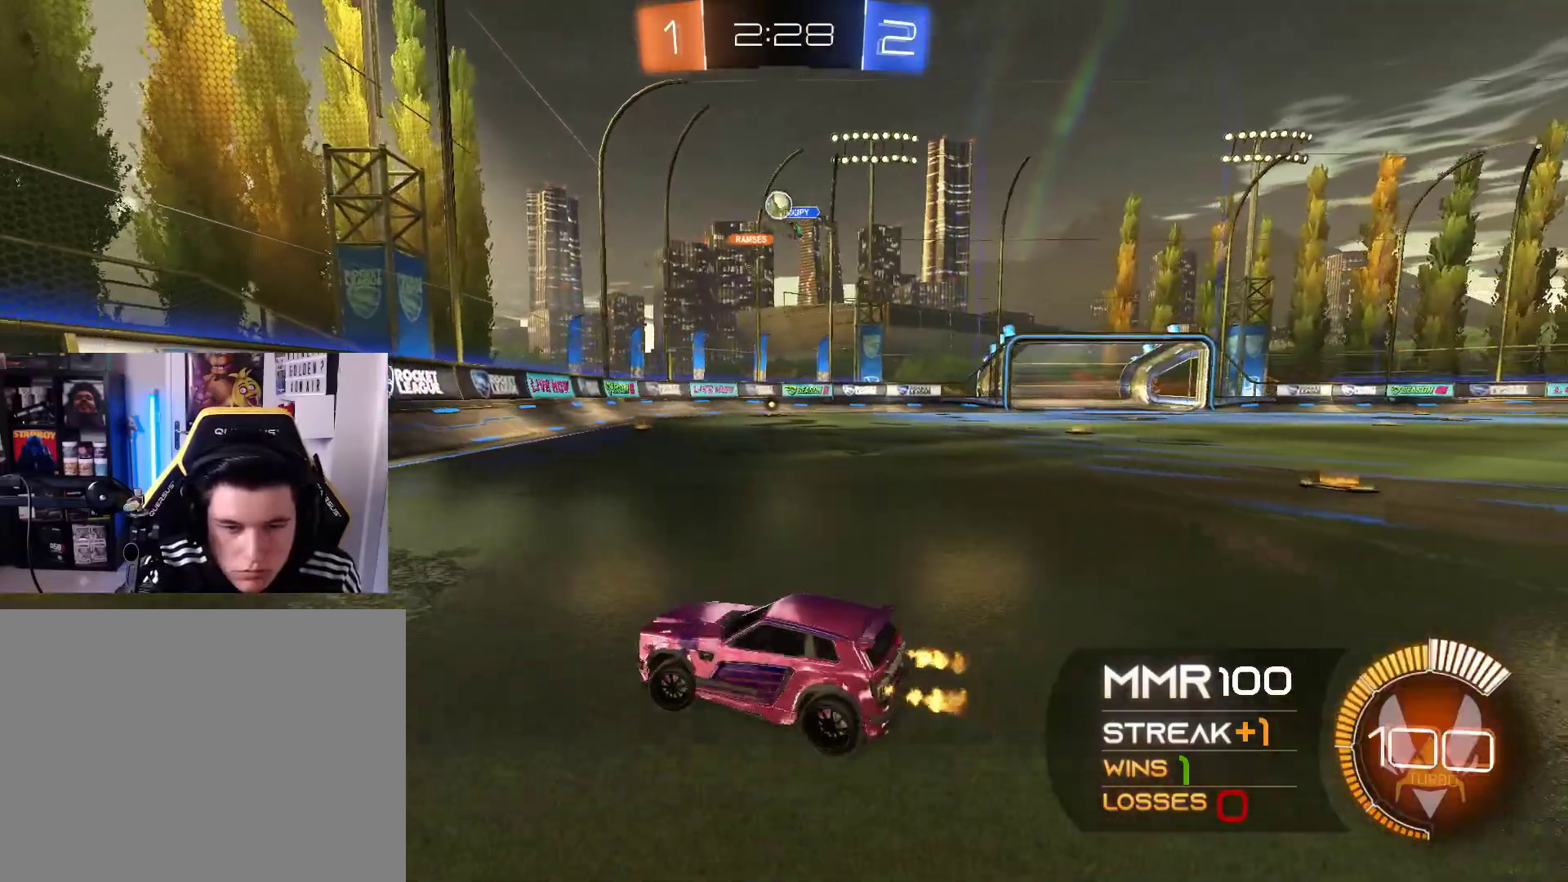
{"buttons": ["L1", "R2"], "left_stick": "left", "right_stick": "center", "events": [[300, "L1", "down"], [400, "L1", "up"], [500, "L1", "down"]]}
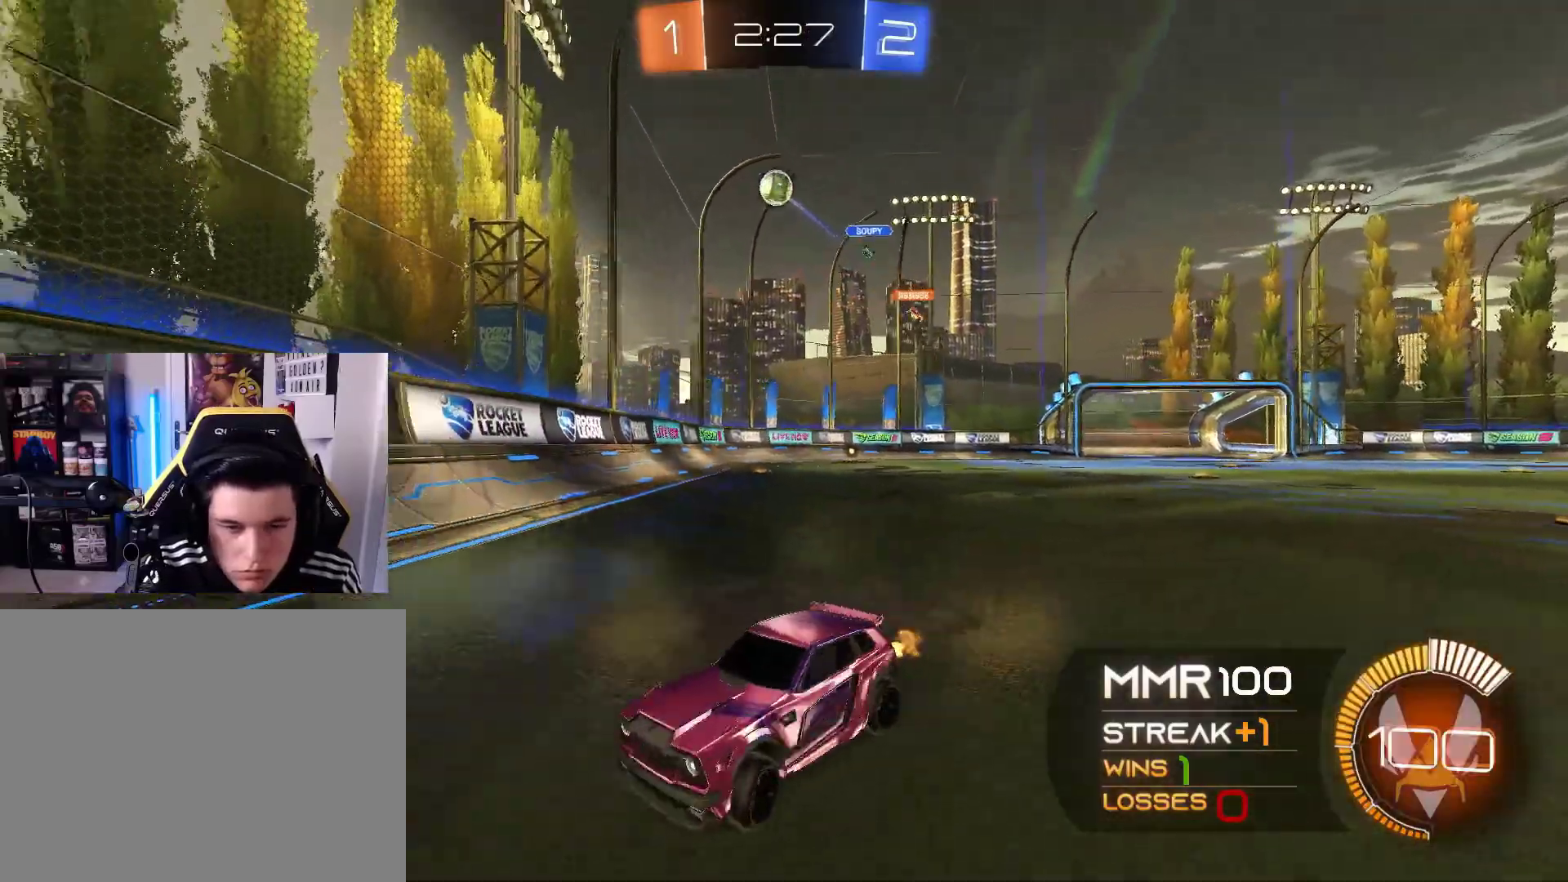
{"buttons": ["R2"], "left_stick": "left", "right_stick": "center", "events": [[433, "L1", "up"]]}
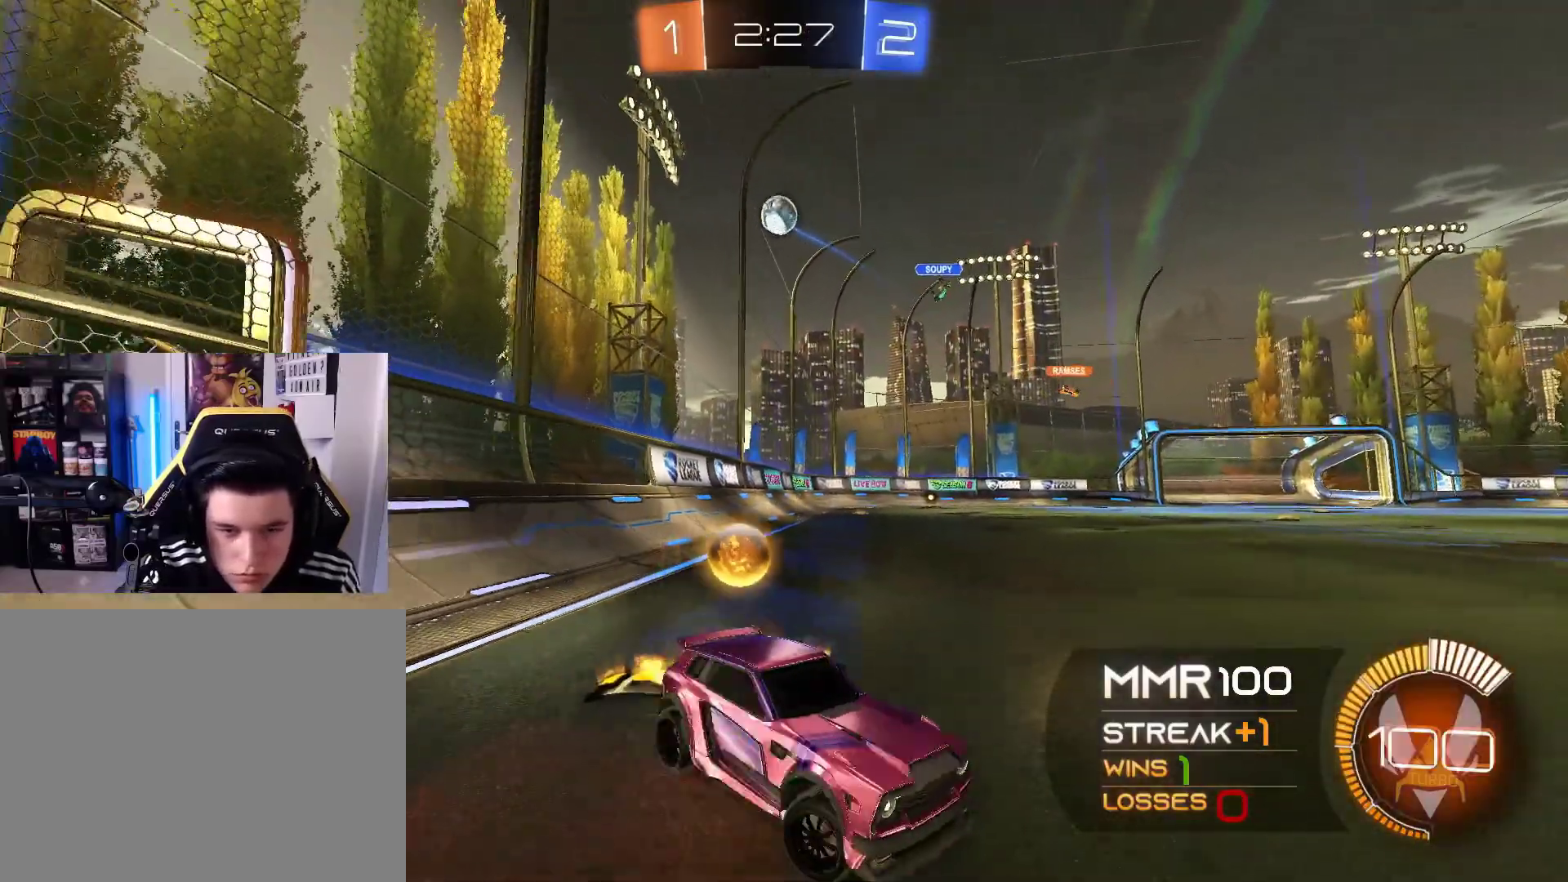
{"buttons": ["R2"], "left_stick": "right", "right_stick": "center", "events": [[333, "left_stick", "center"], [400, "left_stick", "right"]]}
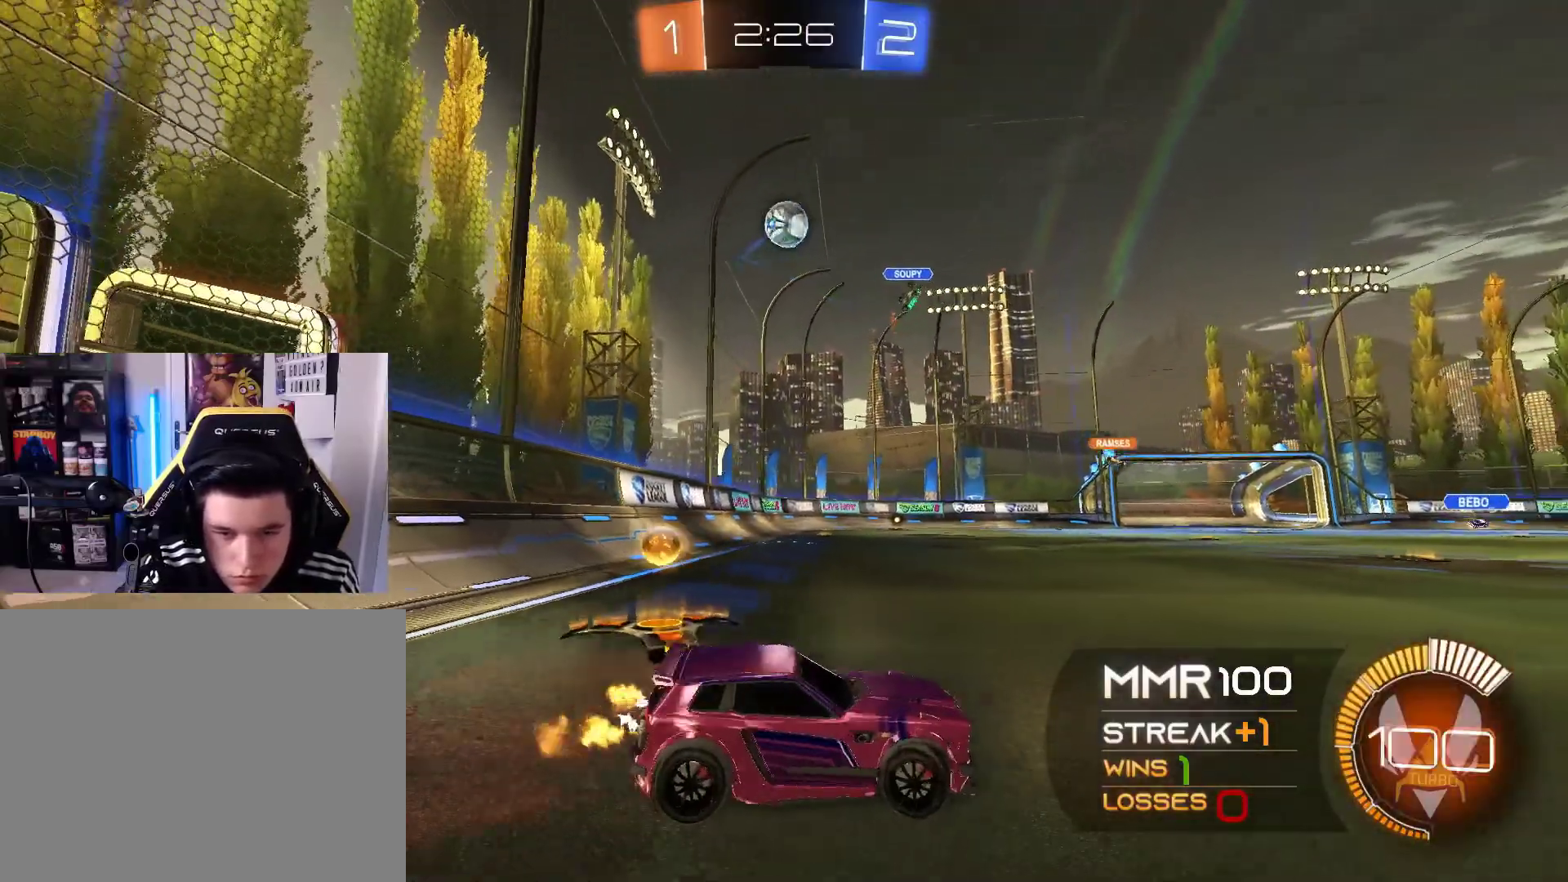
{"buttons": ["R1", "R2"], "left_stick": "right", "right_stick": "center", "events": [[233, "R1", "down"], [367, "R1", "up"], [433, "R1", "down"]]}
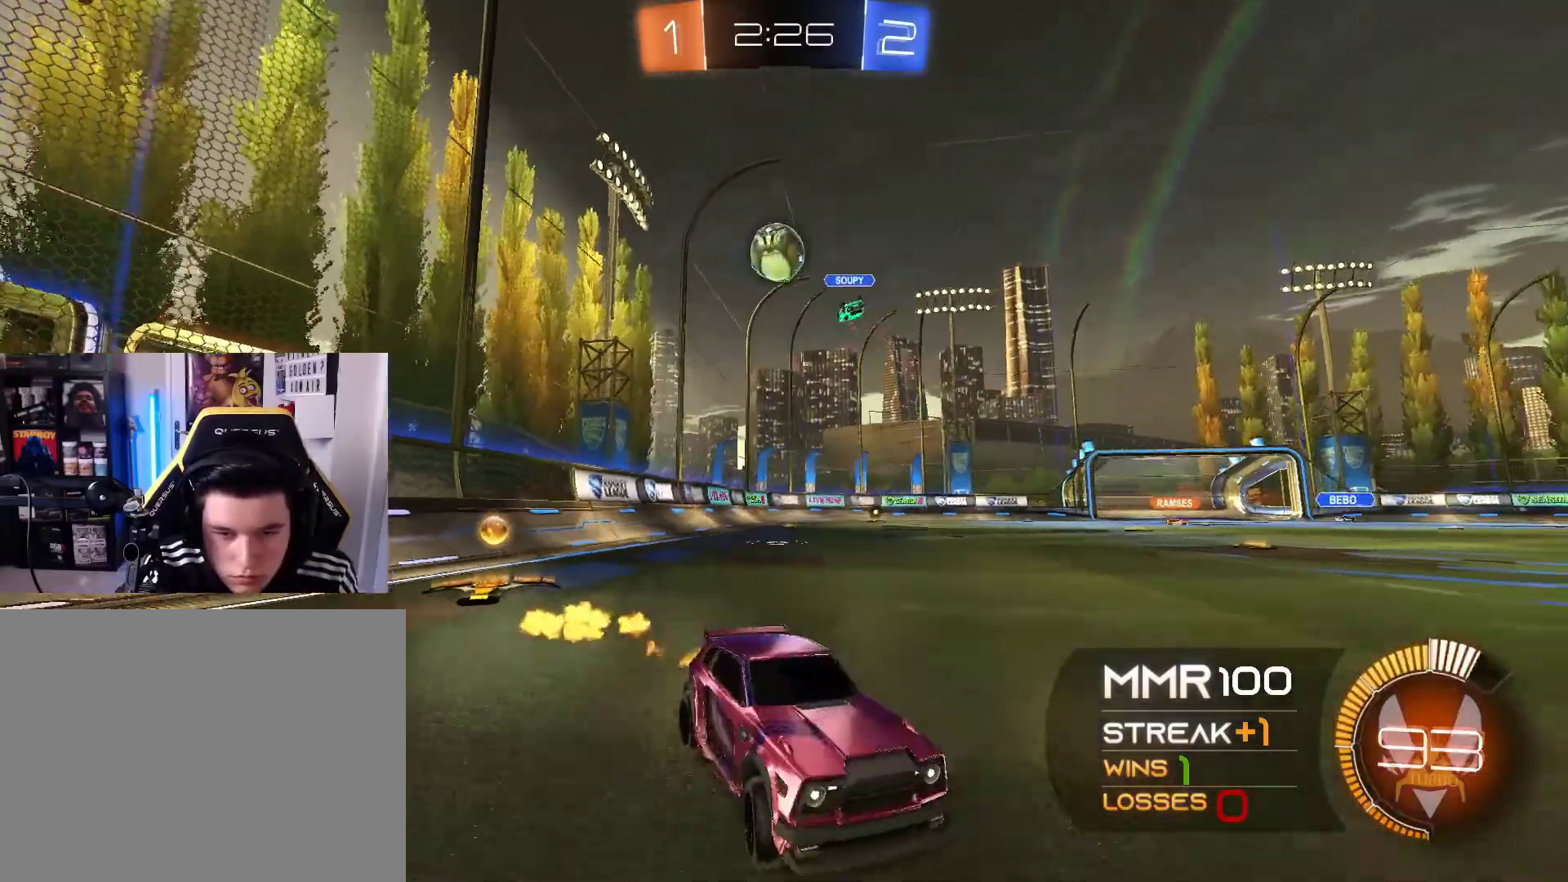
{"buttons": ["R2"], "left_stick": "center", "right_stick": "center", "events": [[33, "left_stick", "center"], [100, "R1", "up"]]}
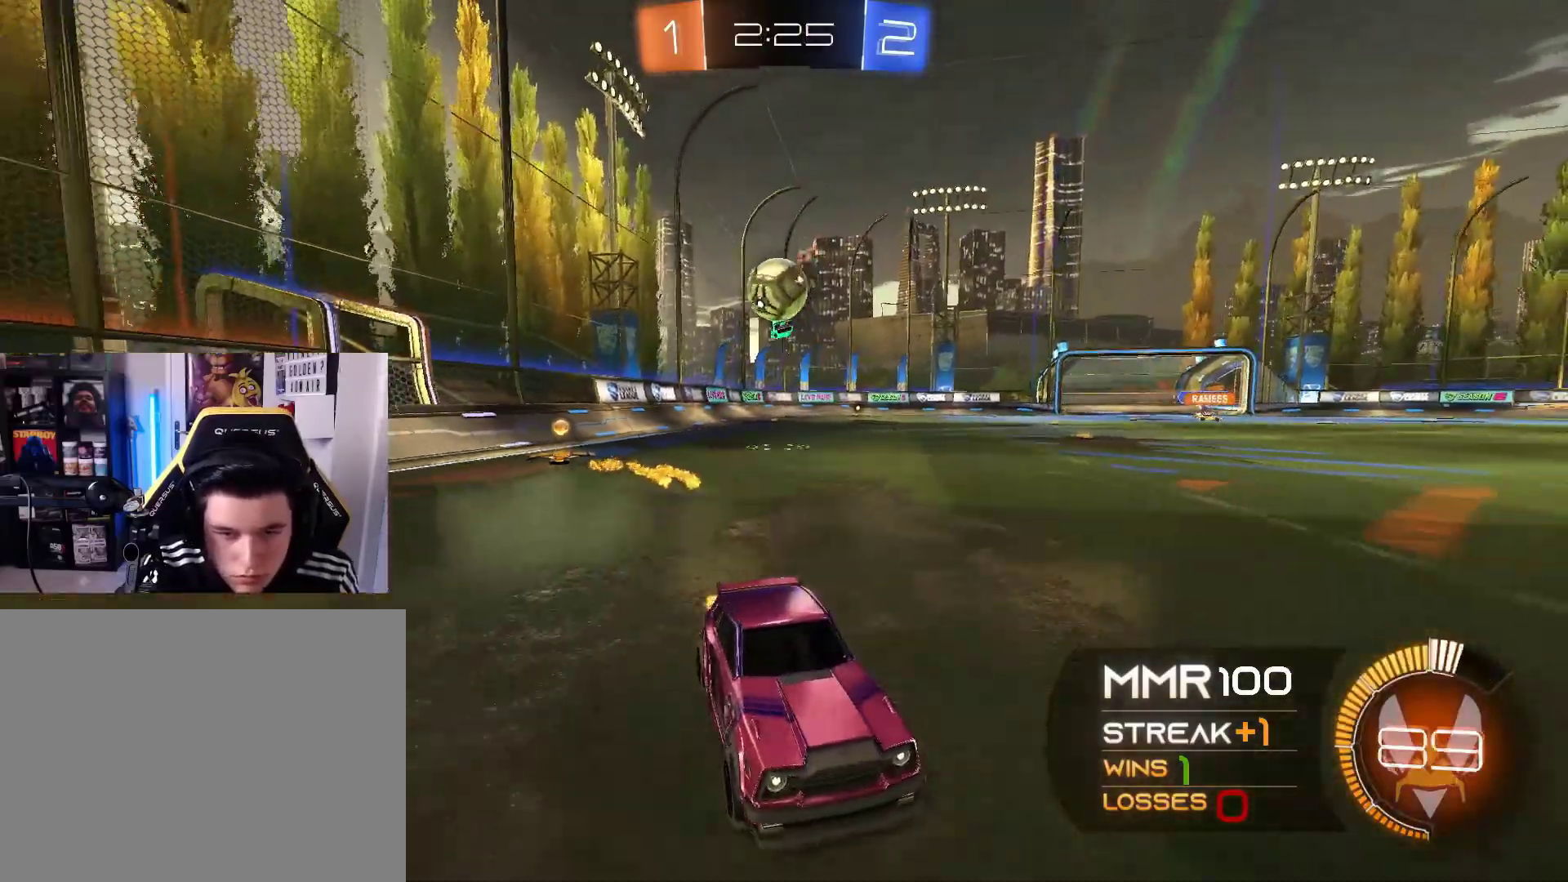
{"buttons": ["R2"], "left_stick": "right", "right_stick": "center", "events": [[300, "left_stick", "right"]]}
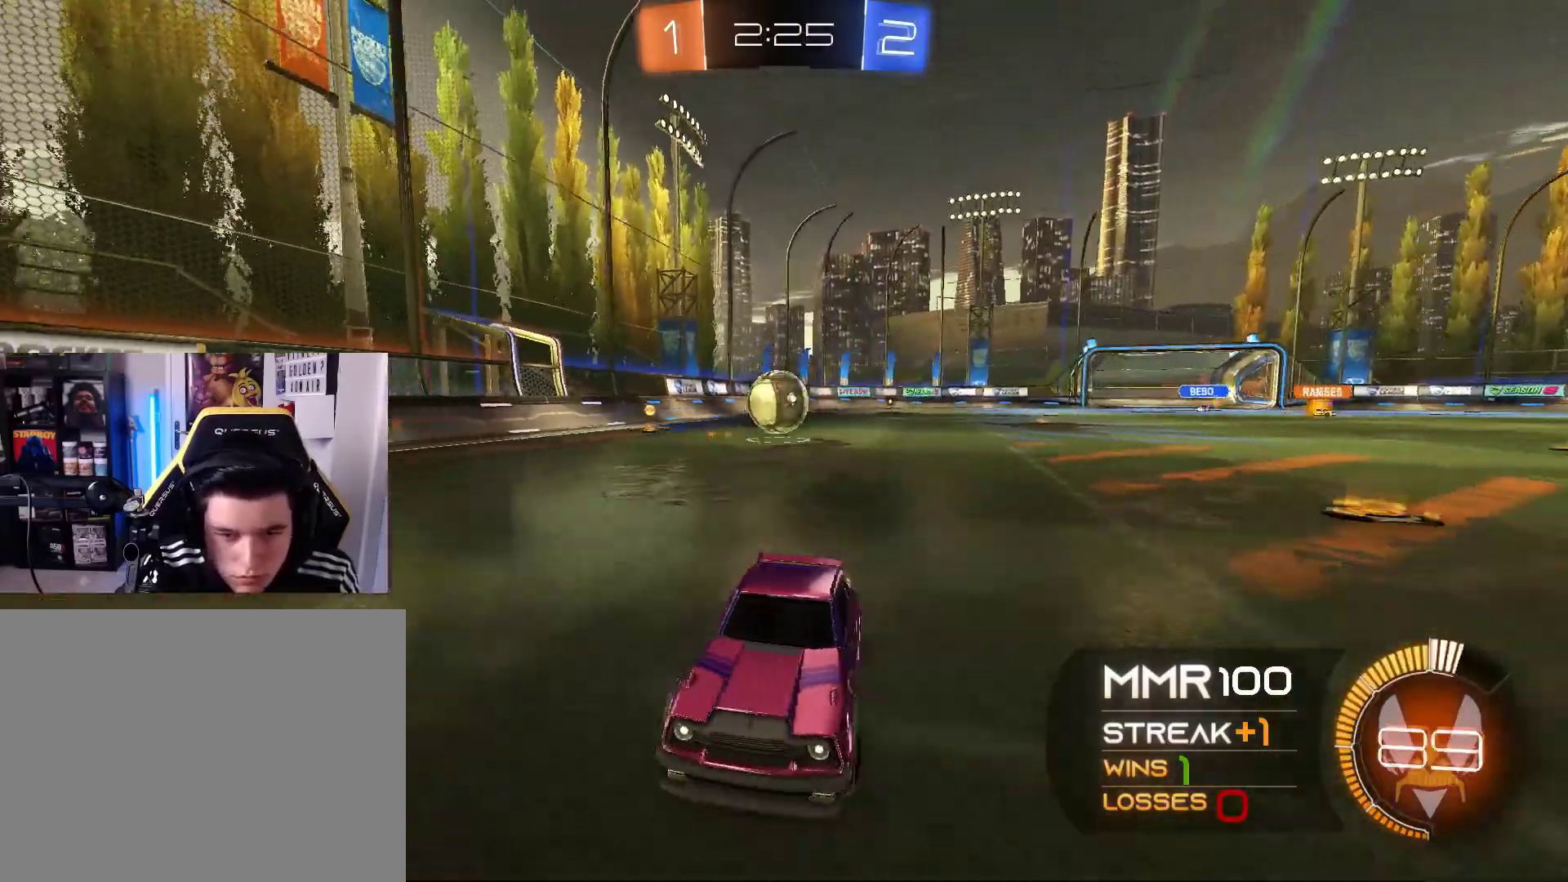
{"buttons": ["R2"], "left_stick": "left", "right_stick": "center", "events": [[233, "L1", "down"], [233, "left_stick", "left"], [333, "L1", "up"], [400, "L1", "down"], [500, "L1", "up"]]}
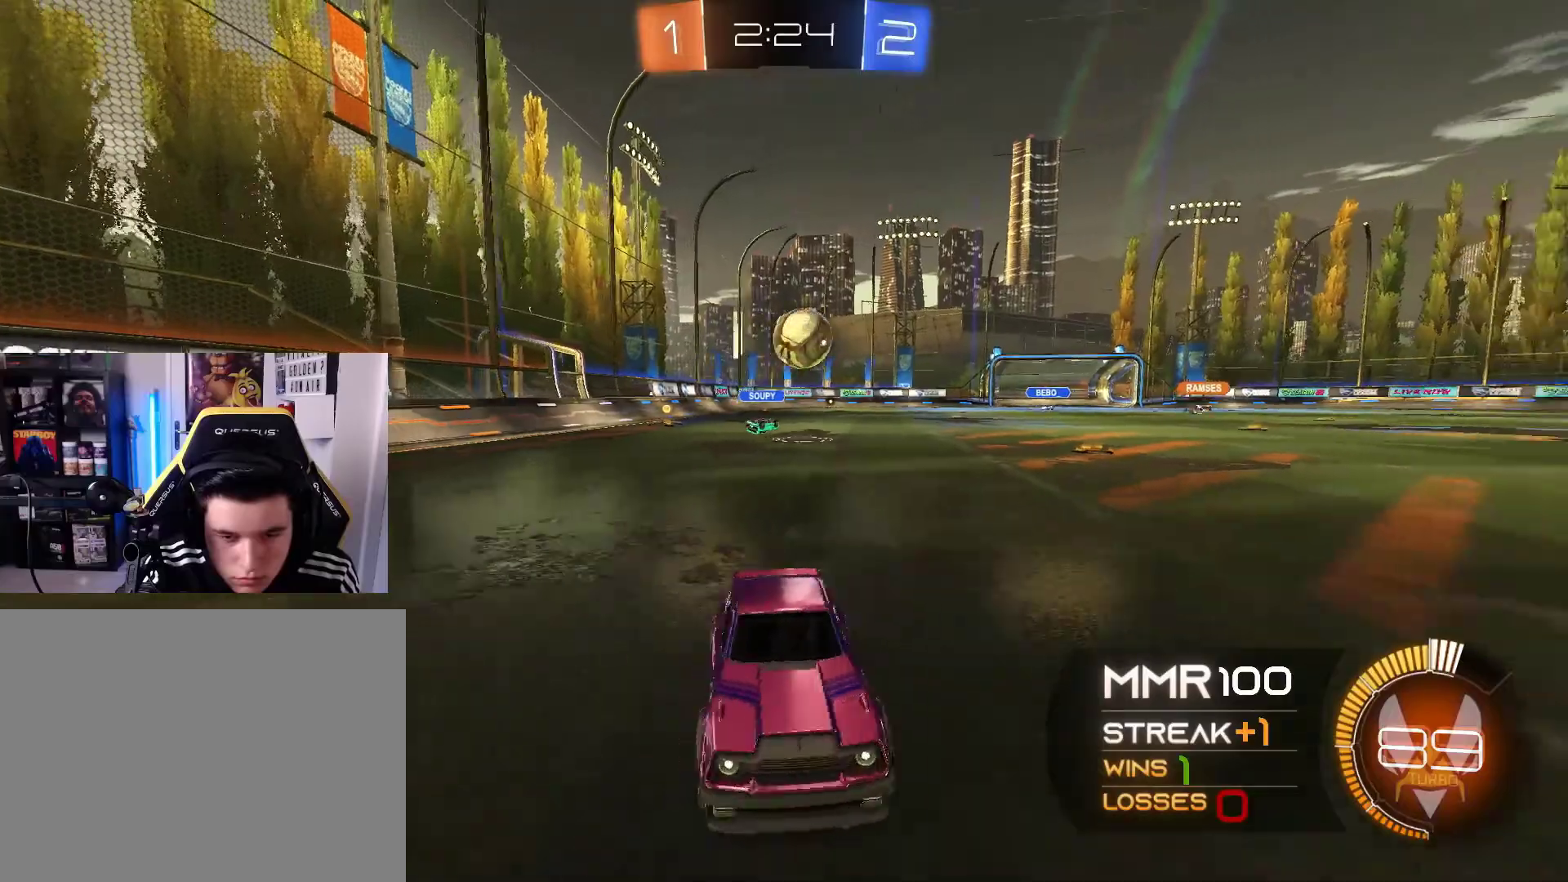
{"buttons": ["L2"], "left_stick": "right", "right_stick": "center", "events": [[33, "L1", "down"], [333, "L1", "up"], [333, "R2", "up"], [367, "L2", "down"], [400, "left_stick", "right"]]}
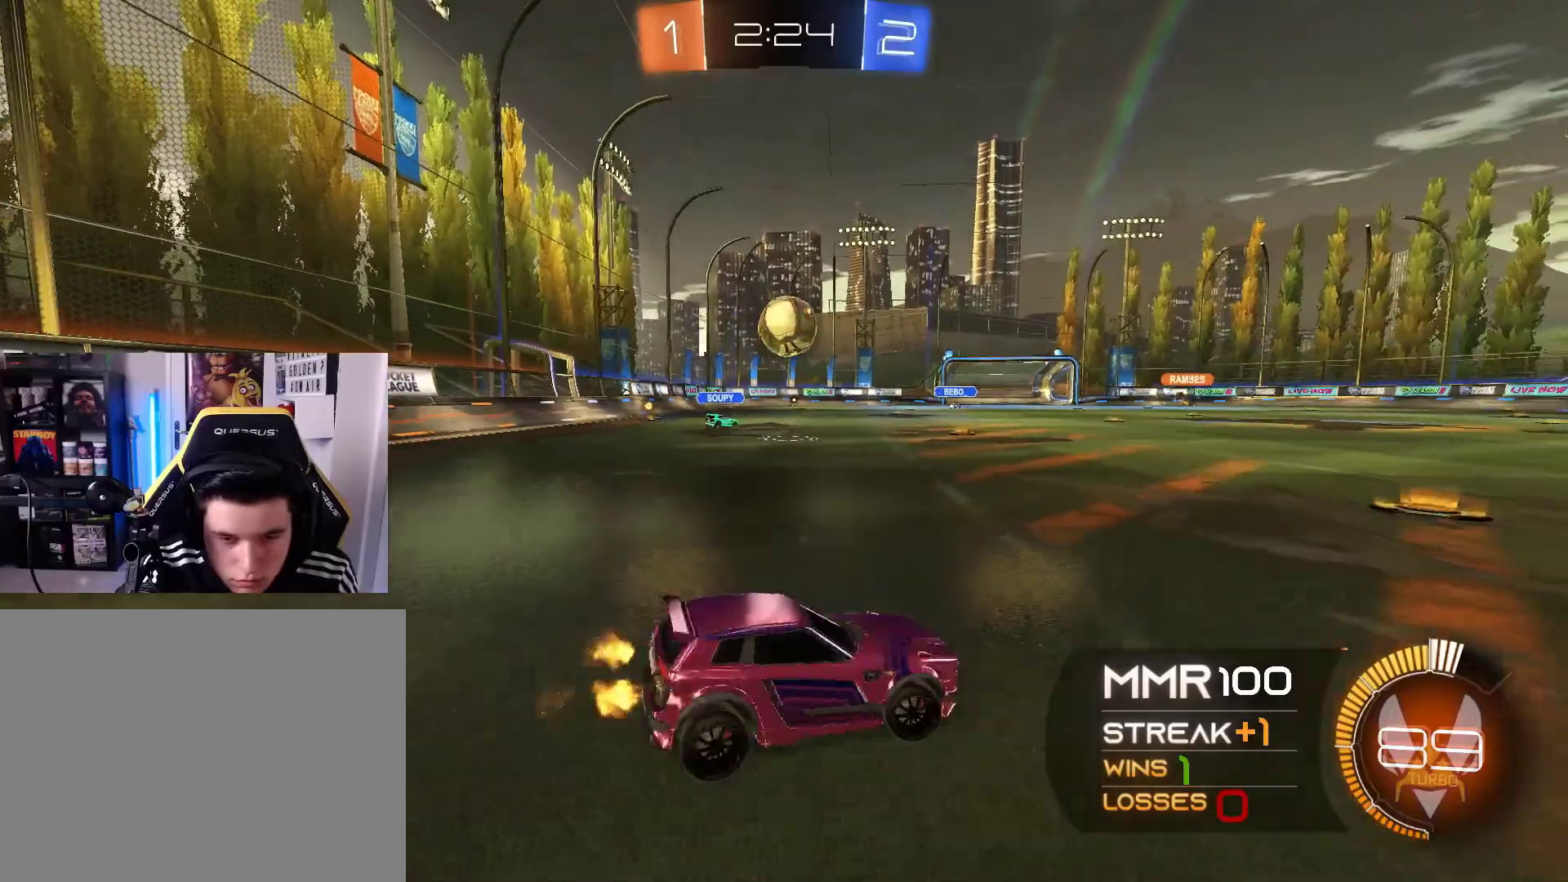
{"buttons": ["R1", "R2"], "left_stick": "center", "right_stick": "center", "events": [[33, "R2", "down"], [100, "L2", "up"], [133, "R1", "down"], [133, "left_stick", "left"], [433, "left_stick", "center"]]}
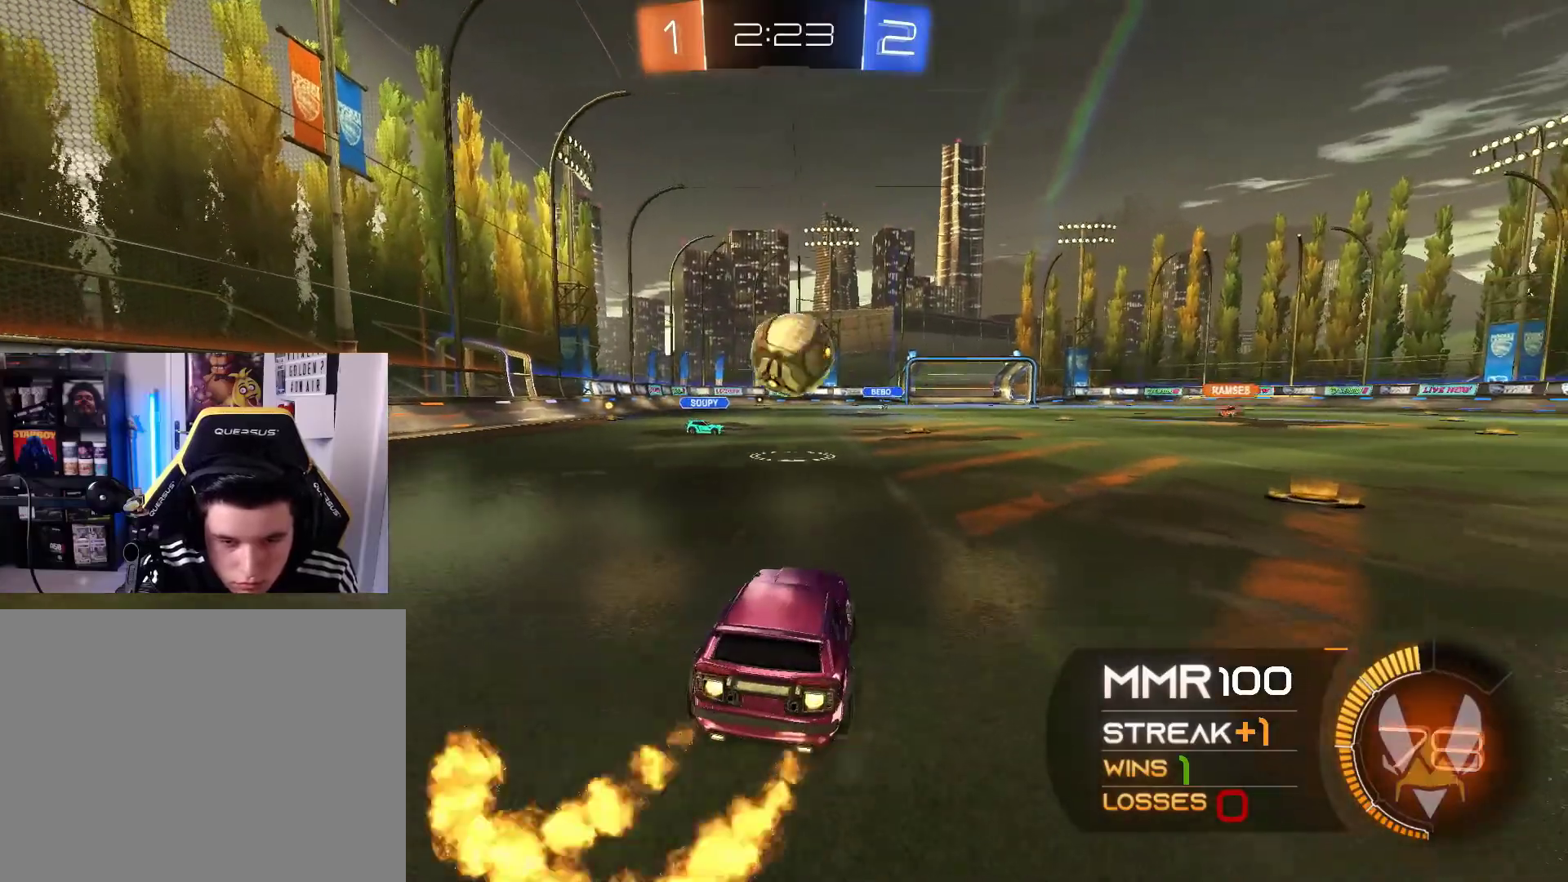
{"buttons": ["L1", "R1", "R2"], "left_stick": "left", "right_stick": "center", "events": [[100, "left_stick", "right"], [267, "A", "down"], [267, "L1", "down"], [267, "left_stick", "up-left"], [333, "A", "up"], [400, "A", "down"], [500, "A", "up"], [500, "left_stick", "left"]]}
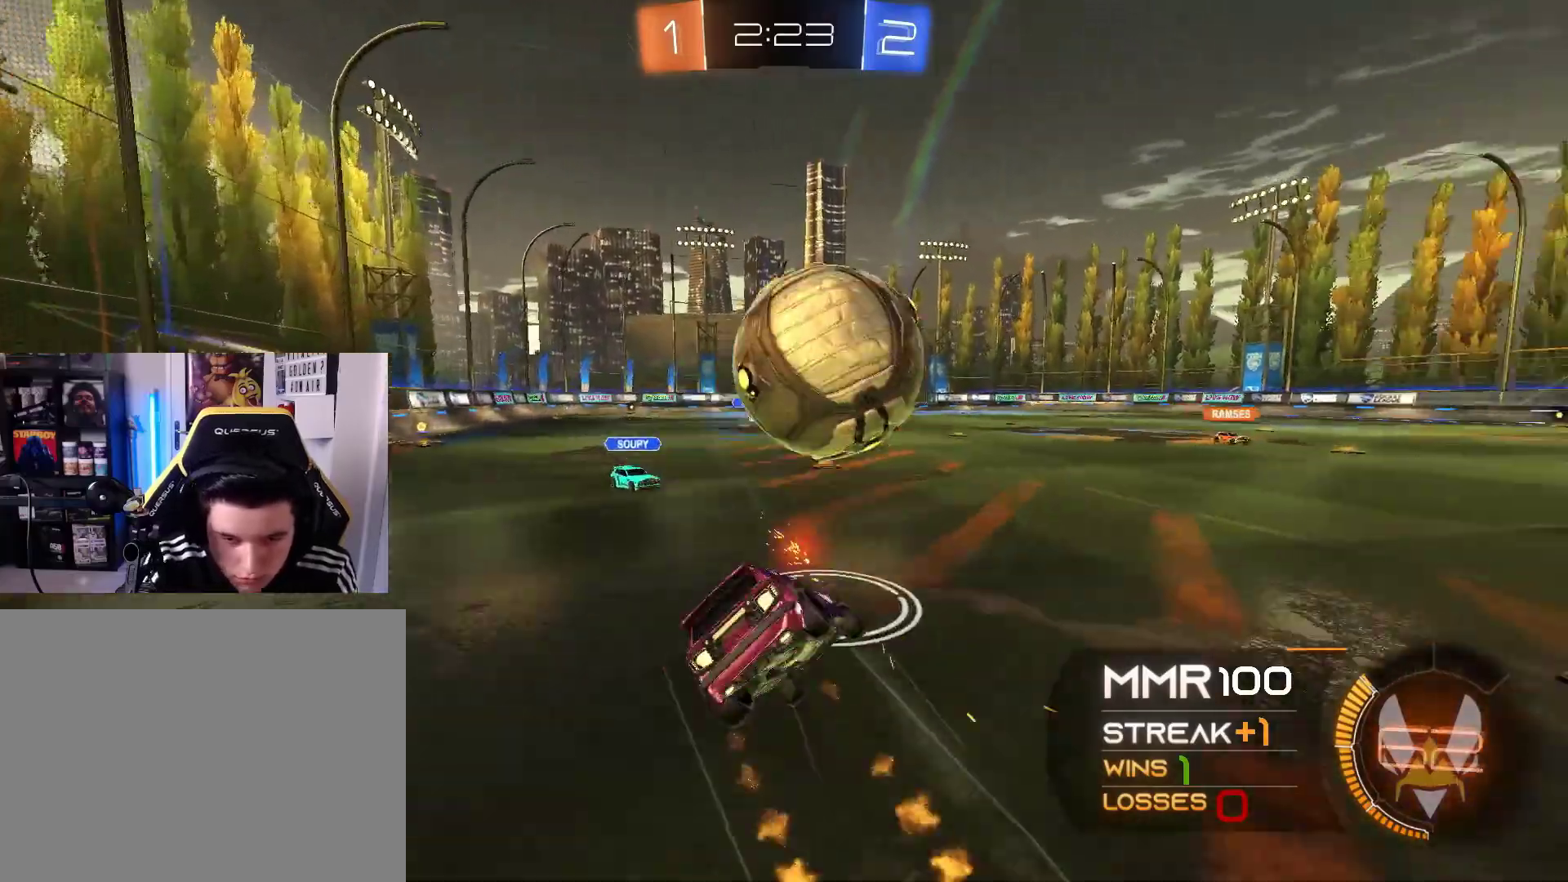
{"buttons": ["R2"], "left_stick": "center", "right_stick": "center", "events": [[333, "R1", "up"], [400, "L1", "up"], [433, "left_stick", "center"]]}
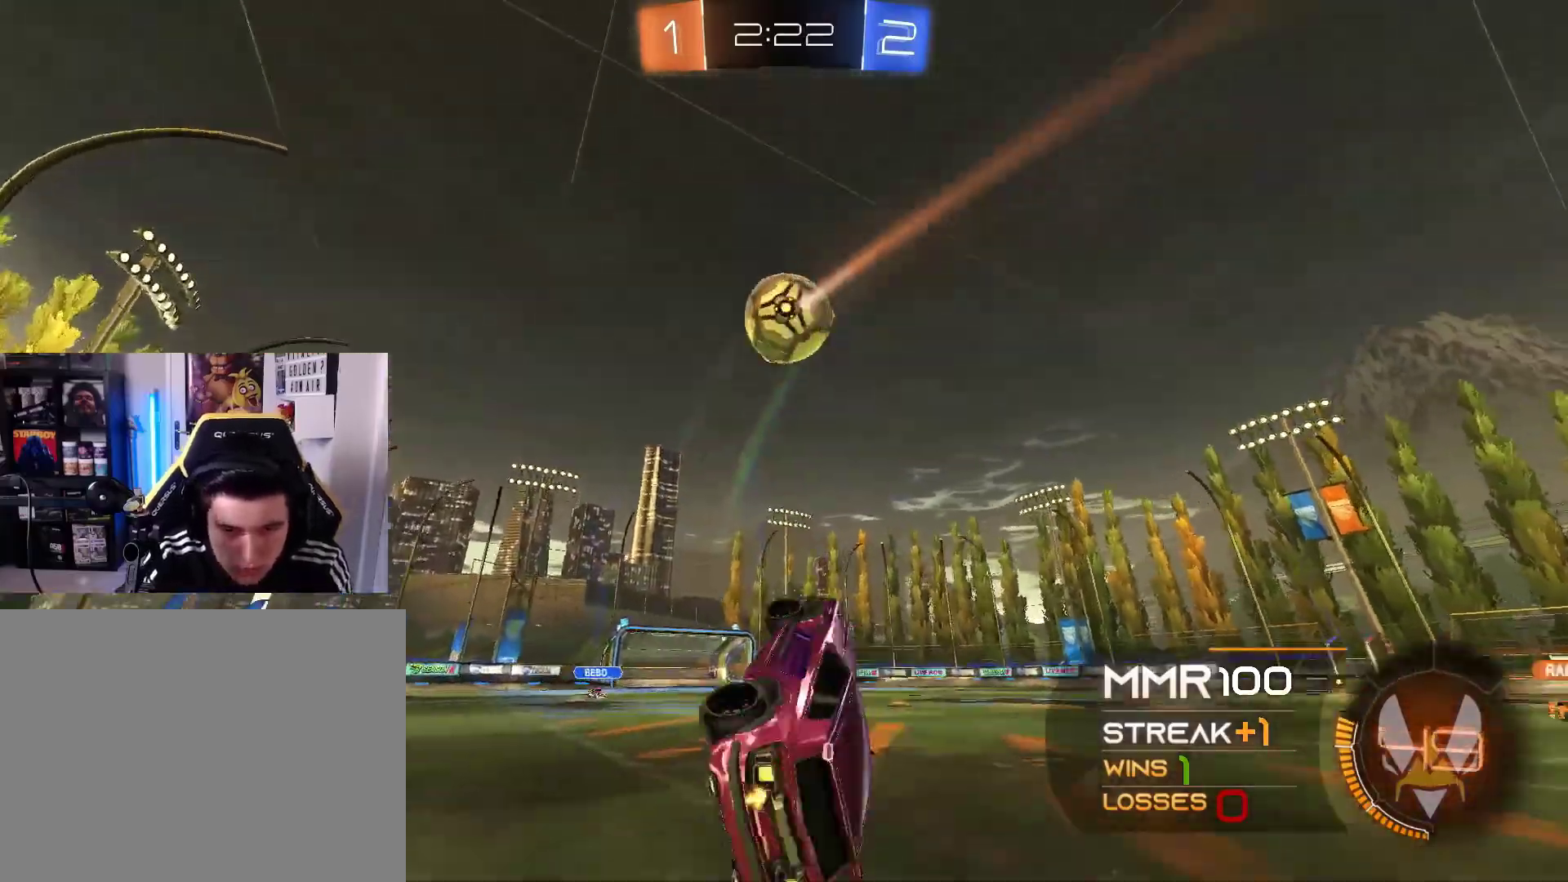
{"buttons": ["R2"], "left_stick": "center", "right_stick": "center", "events": [[167, "R1", "down"], [500, "R1", "up"]]}